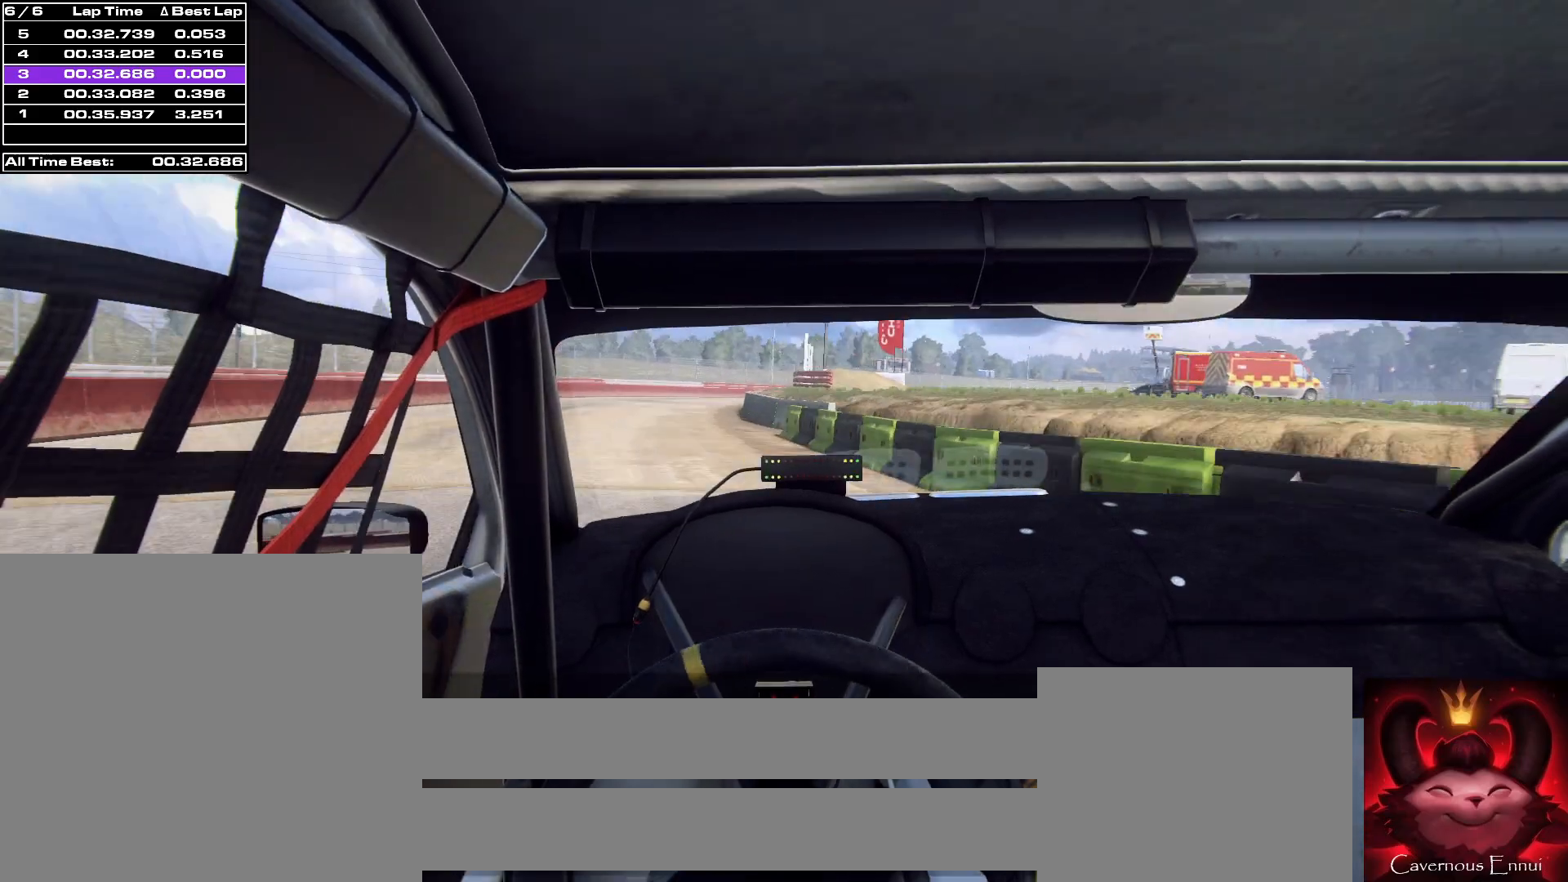
Gameplay with a controller (Xbox layout); each line is a JSON object with the inputs held at the frame after it. "events" lists button and stick changes between this image and that frame as [ms after this image, input, new state], when the widget could be followed in between.
{"buttons": [], "left_stick": "center", "right_stick": "up", "events": [[67, "left_stick", "left"], [167, "left_stick", "center"], [333, "left_stick", "left"], [400, "left_stick", "center"]]}
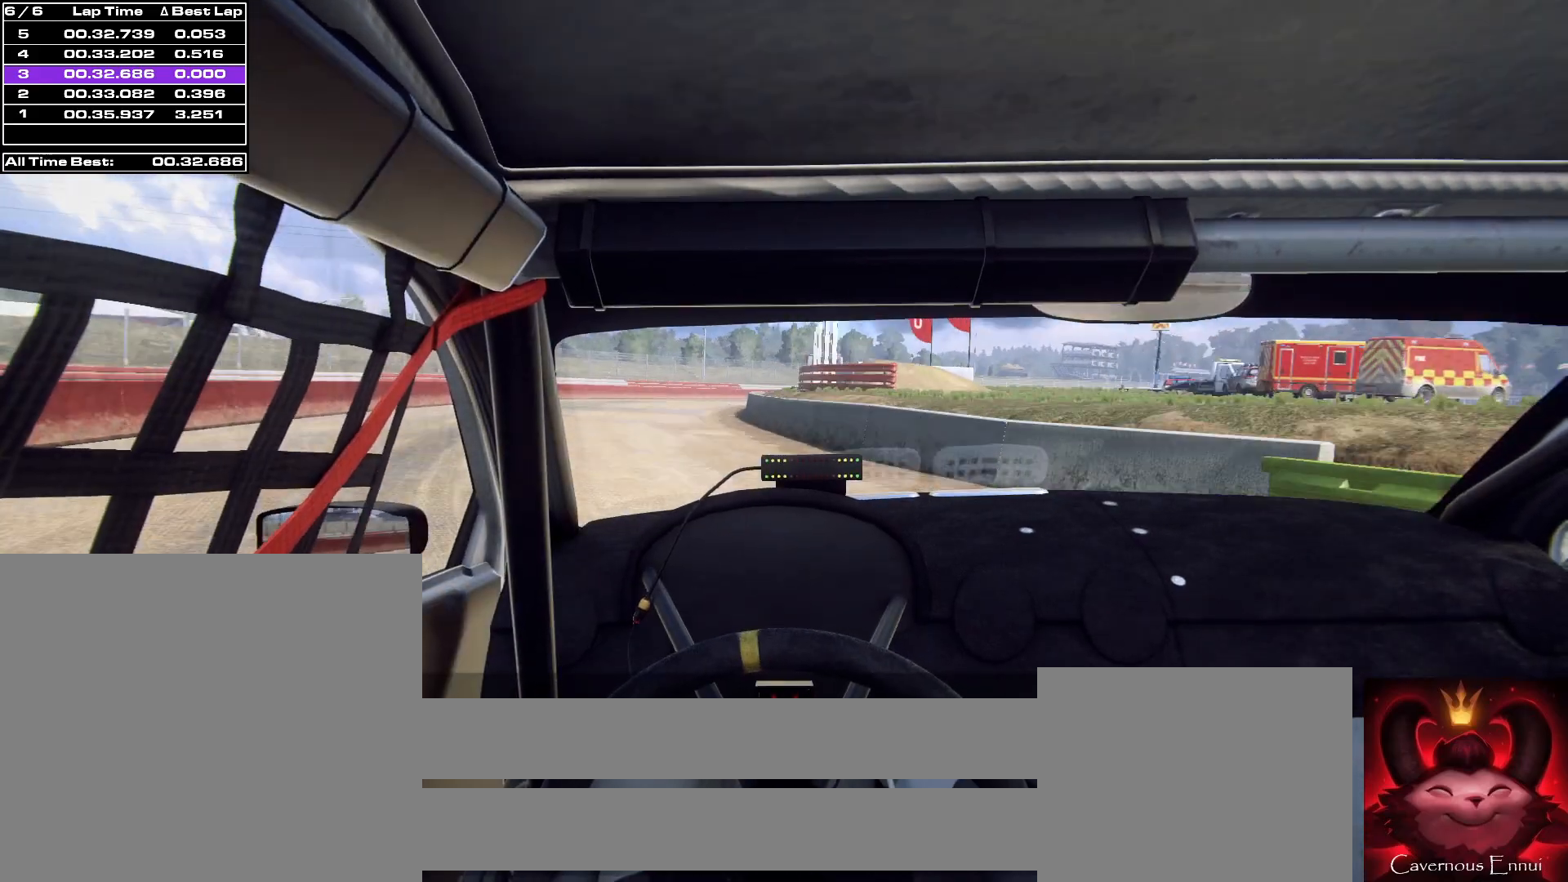
{"buttons": [], "left_stick": "right", "right_stick": "up", "events": [[300, "left_stick", "right"]]}
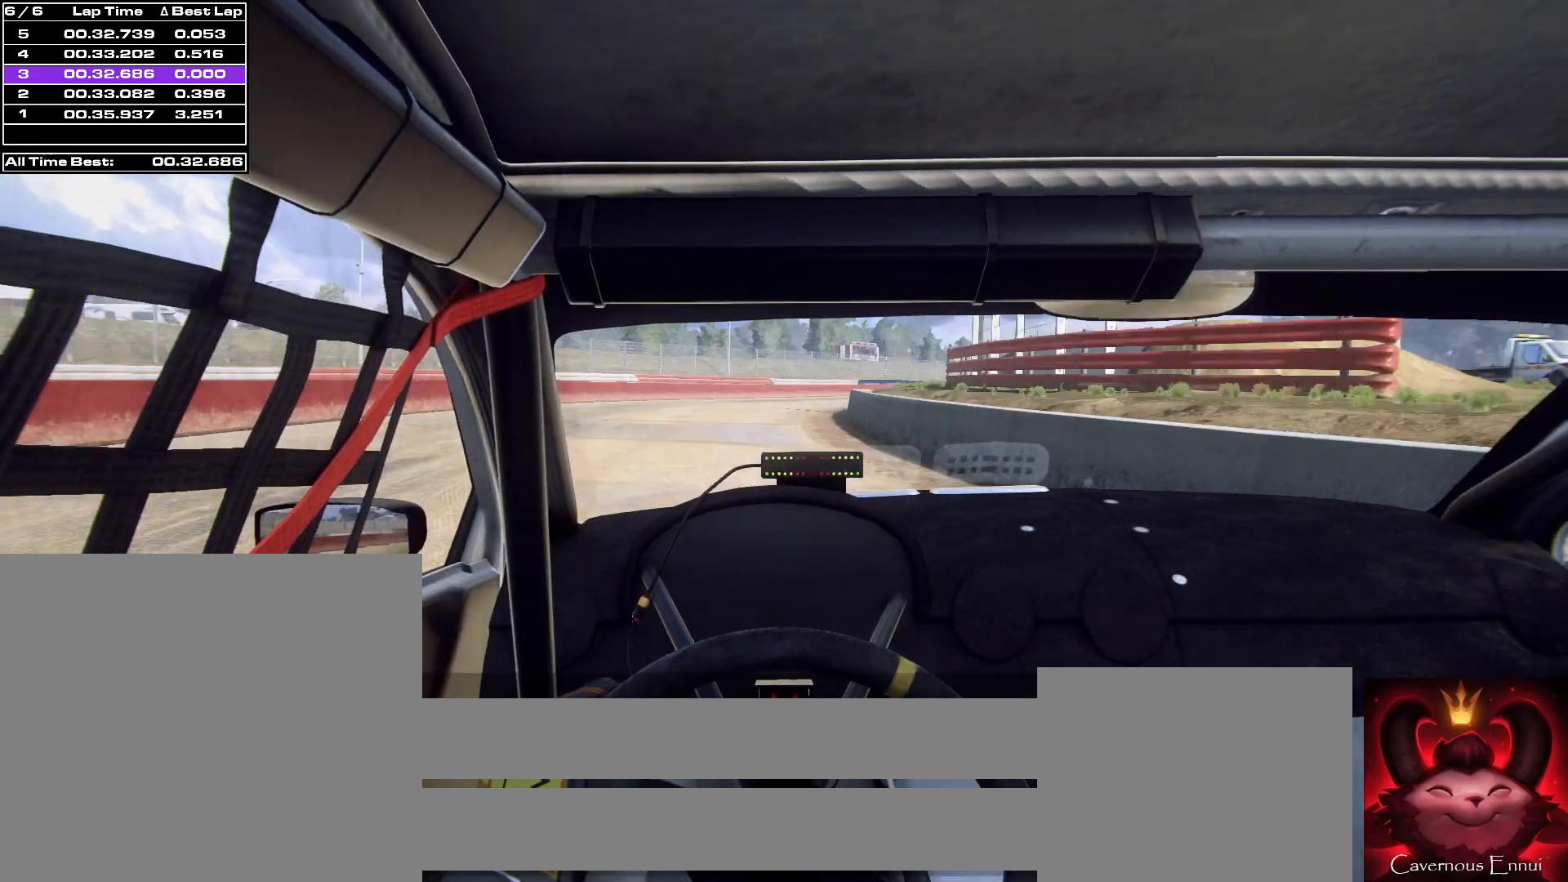
{"buttons": [], "left_stick": "down-left", "right_stick": "center", "events": [[67, "right_stick", "center"], [233, "left_stick", "center"], [333, "right_stick", "up"], [467, "left_stick", "down-left"], [467, "right_stick", "center"]]}
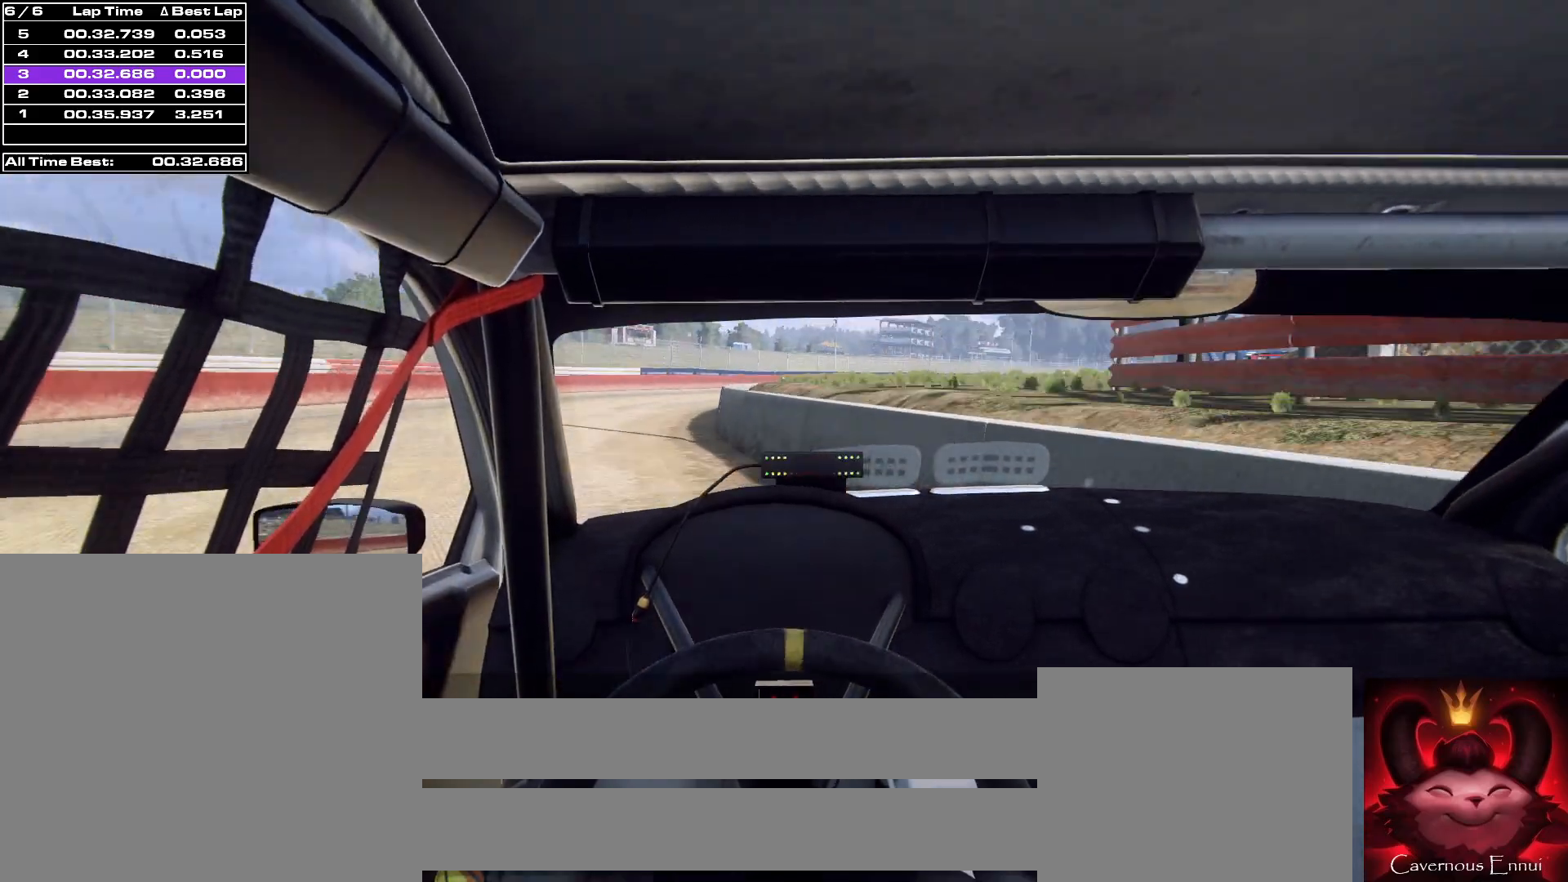
{"buttons": [], "left_stick": "right", "right_stick": "center", "events": [[133, "left_stick", "center"], [333, "left_stick", "right"]]}
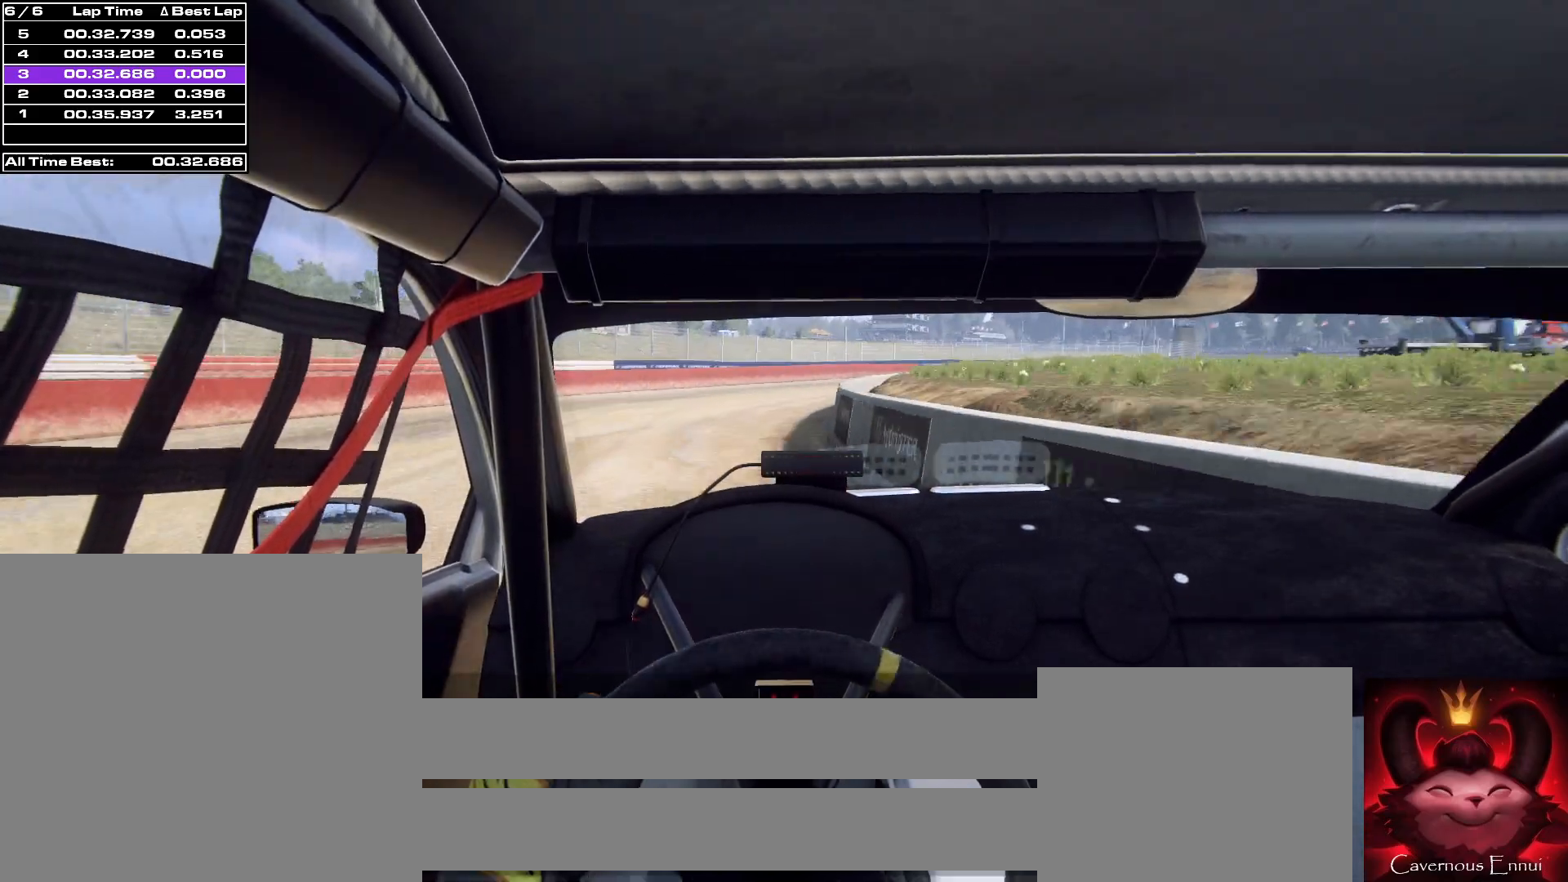
{"buttons": [], "left_stick": "center", "right_stick": "up", "events": [[433, "left_stick", "left"], [500, "left_stick", "center"], [500, "right_stick", "up"]]}
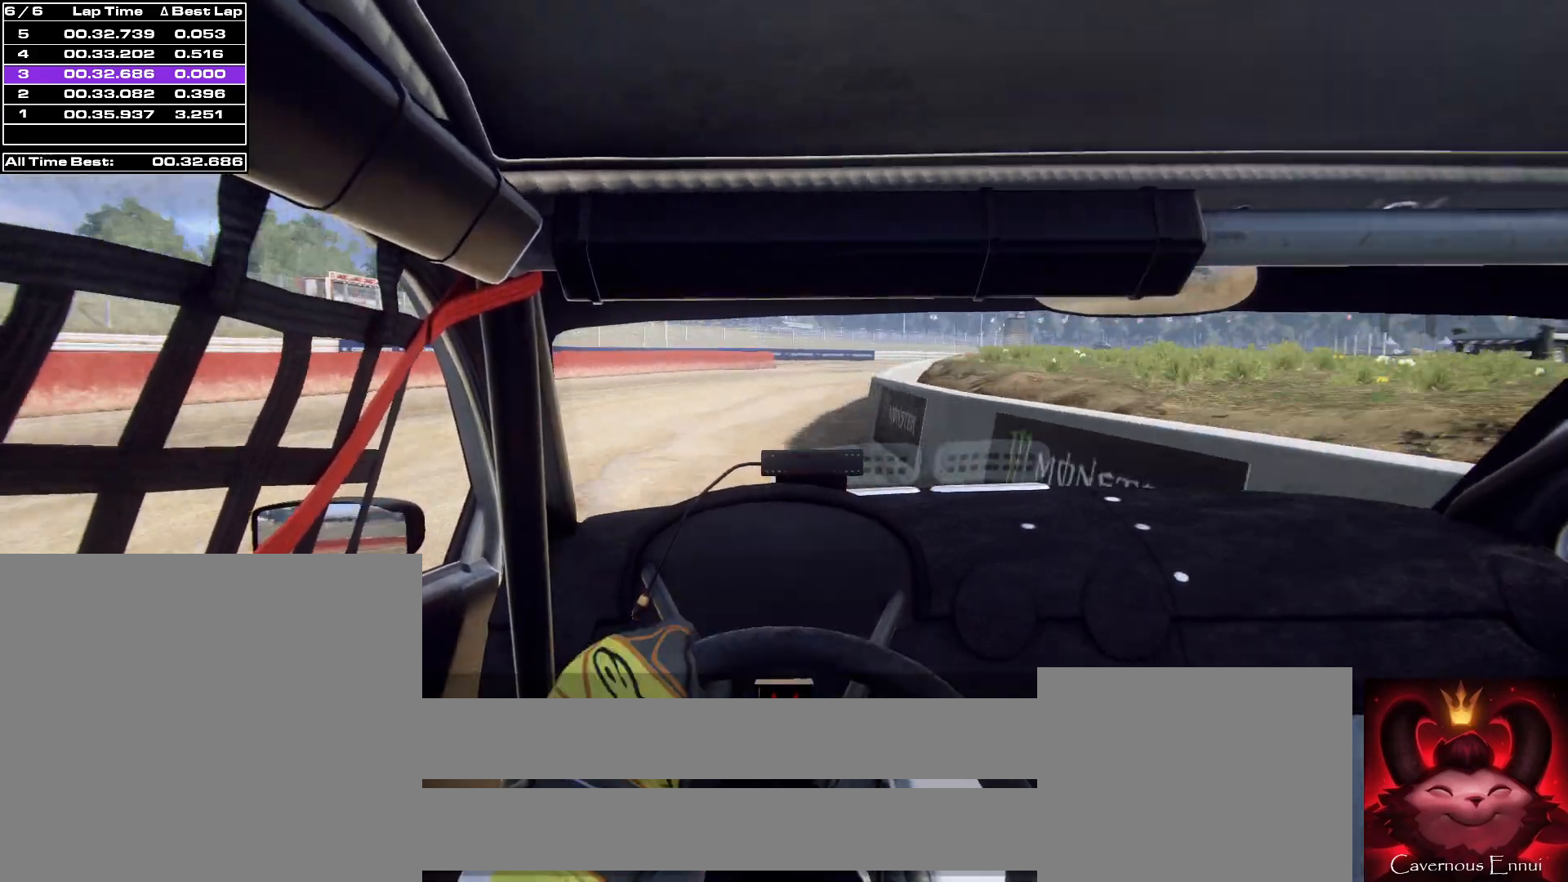
{"buttons": [], "left_stick": "right", "right_stick": "up", "events": [[100, "left_stick", "right"]]}
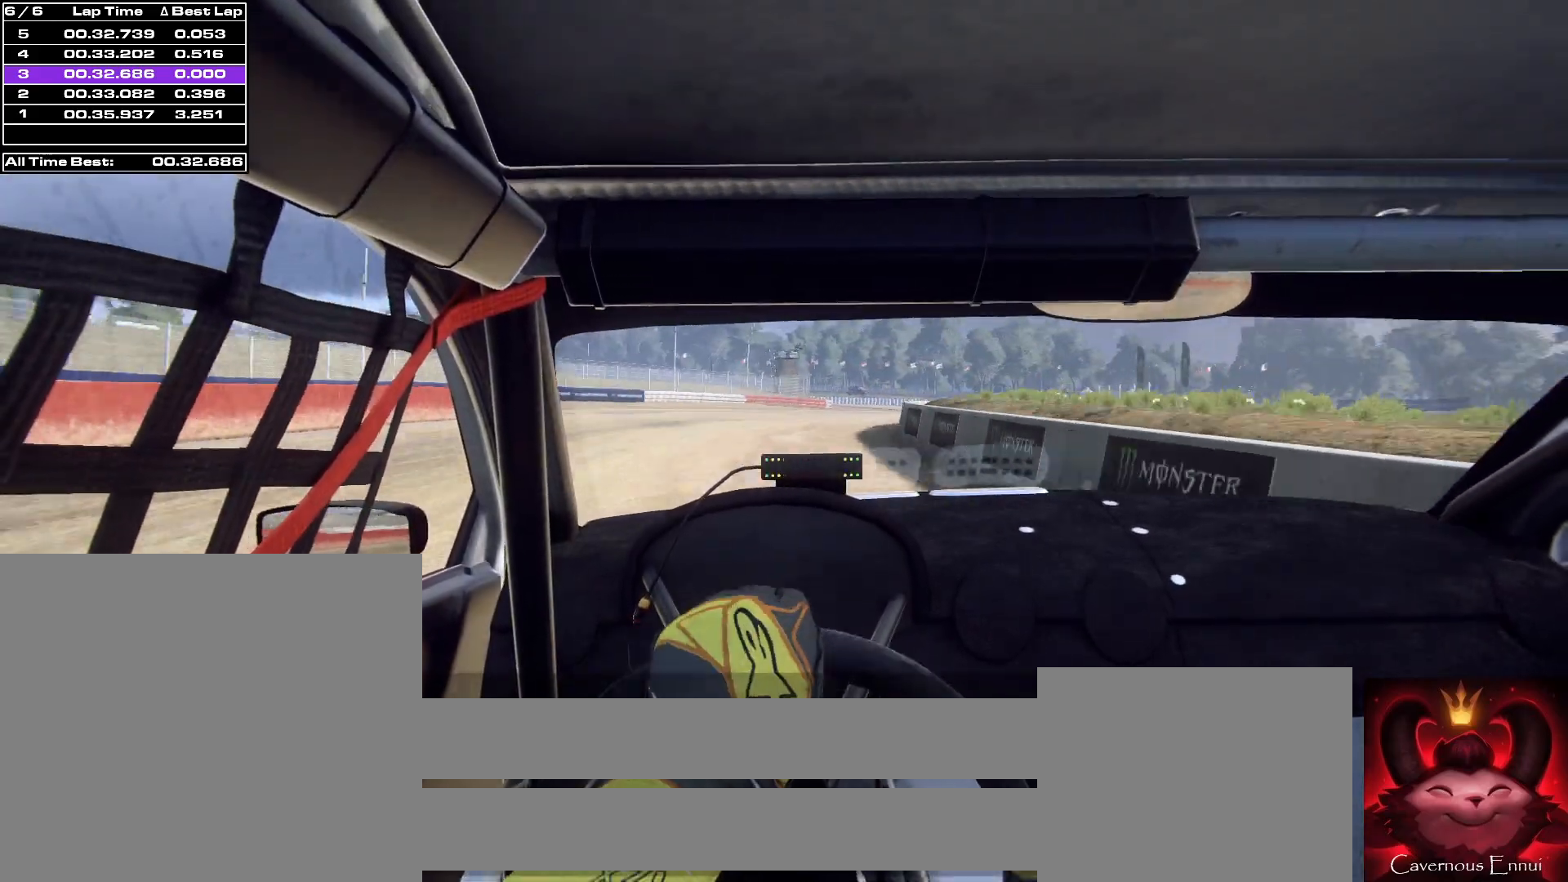
{"buttons": [], "left_stick": "right", "right_stick": "up", "events": [[133, "right_stick", "center"], [200, "left_stick", "center"], [200, "right_stick", "up"], [267, "left_stick", "right"]]}
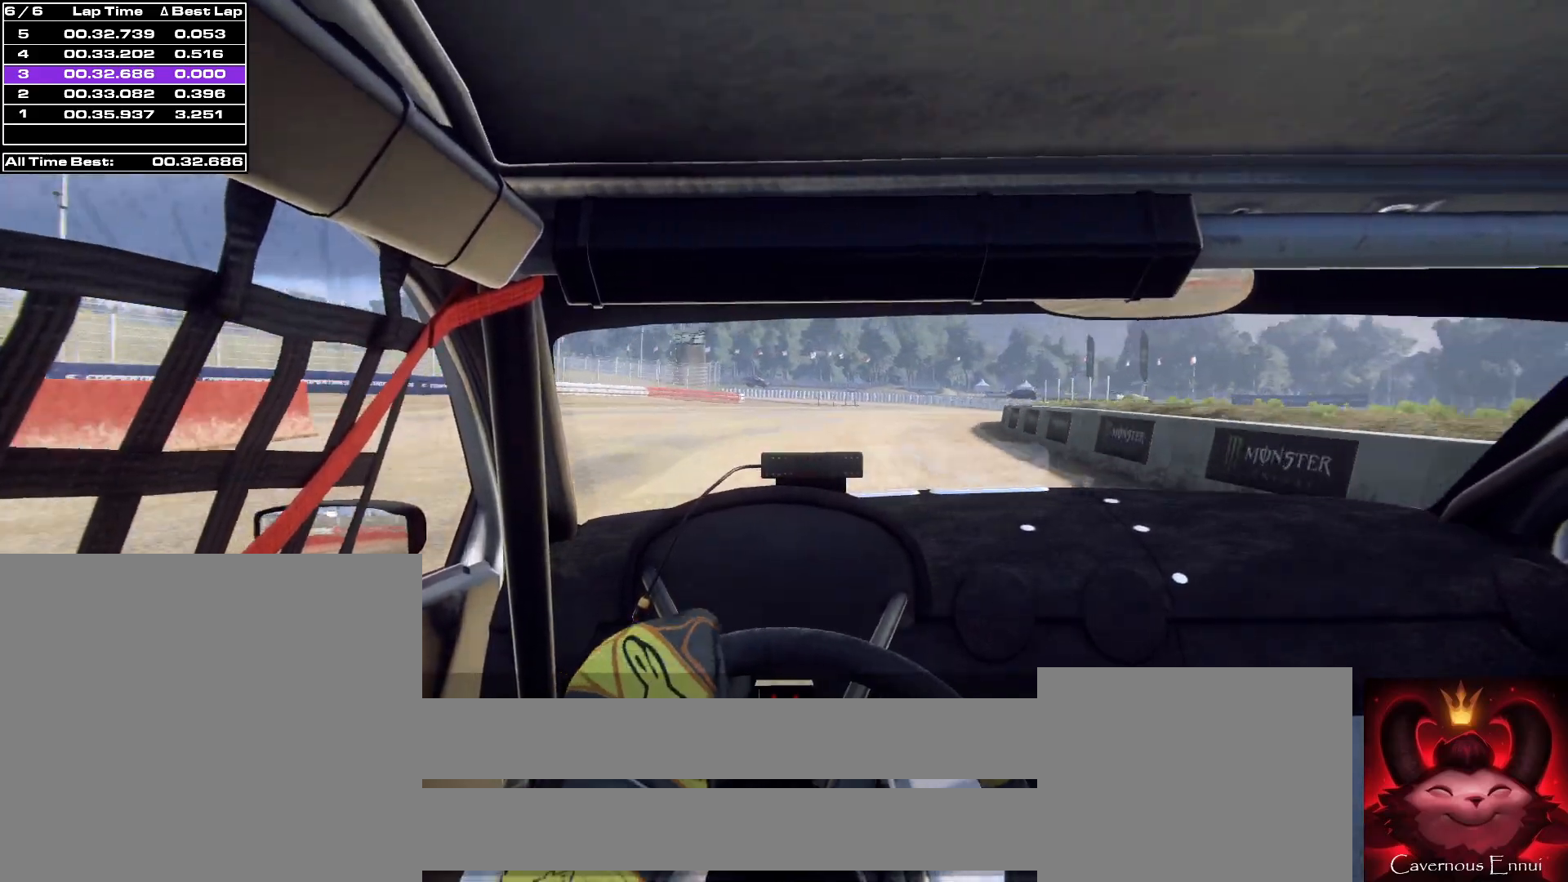
{"buttons": [], "left_stick": "right", "right_stick": "up", "events": [[233, "right_stick", "center"], [367, "right_stick", "up"]]}
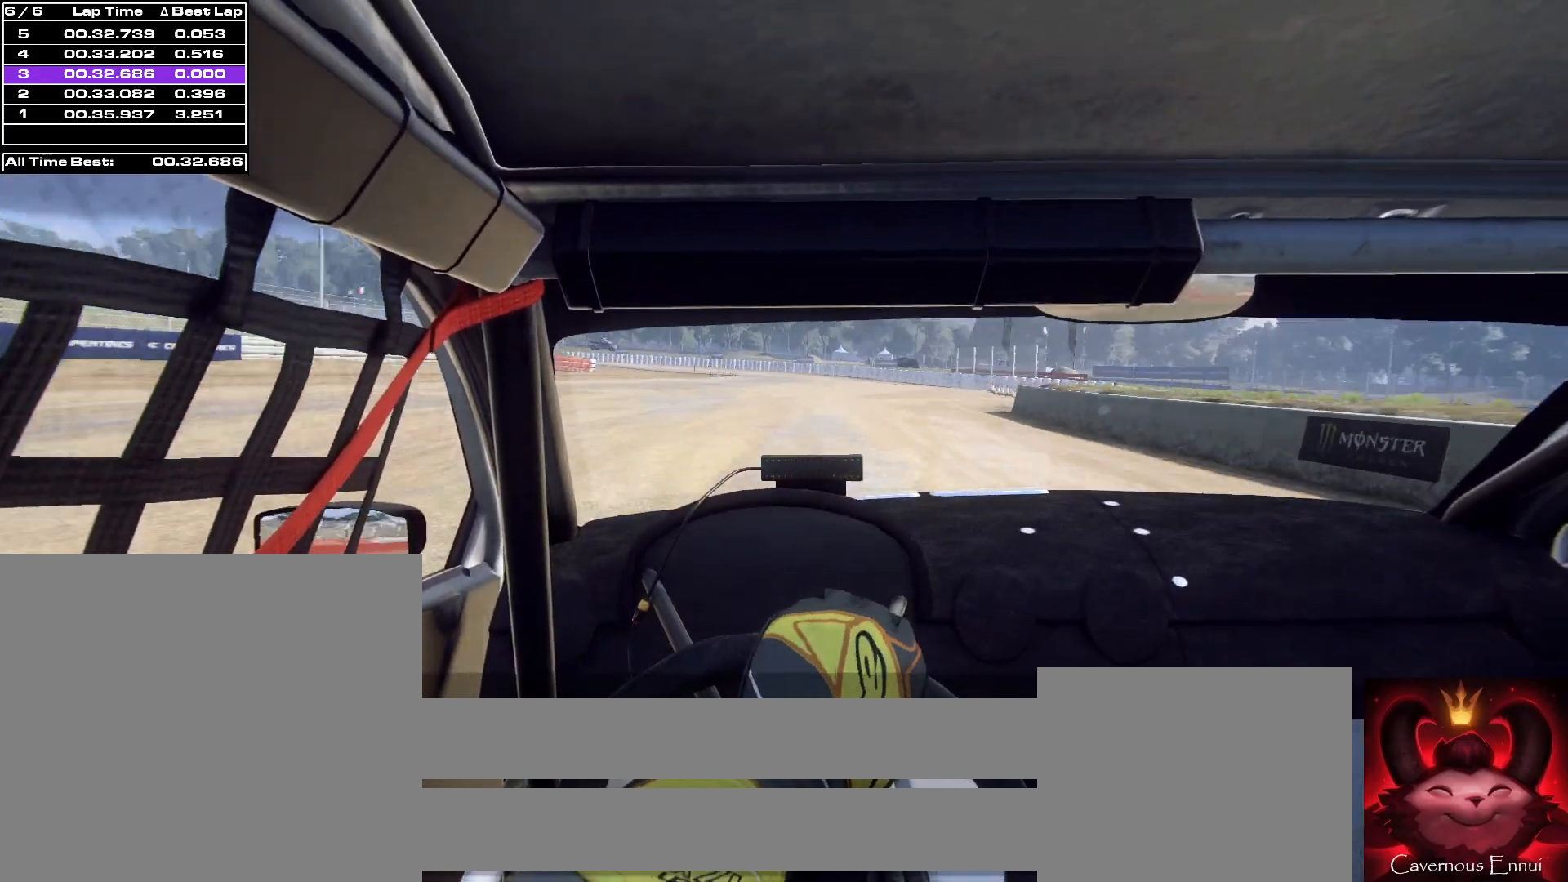
{"buttons": [], "left_stick": "center", "right_stick": "up", "events": [[67, "left_stick", "center"]]}
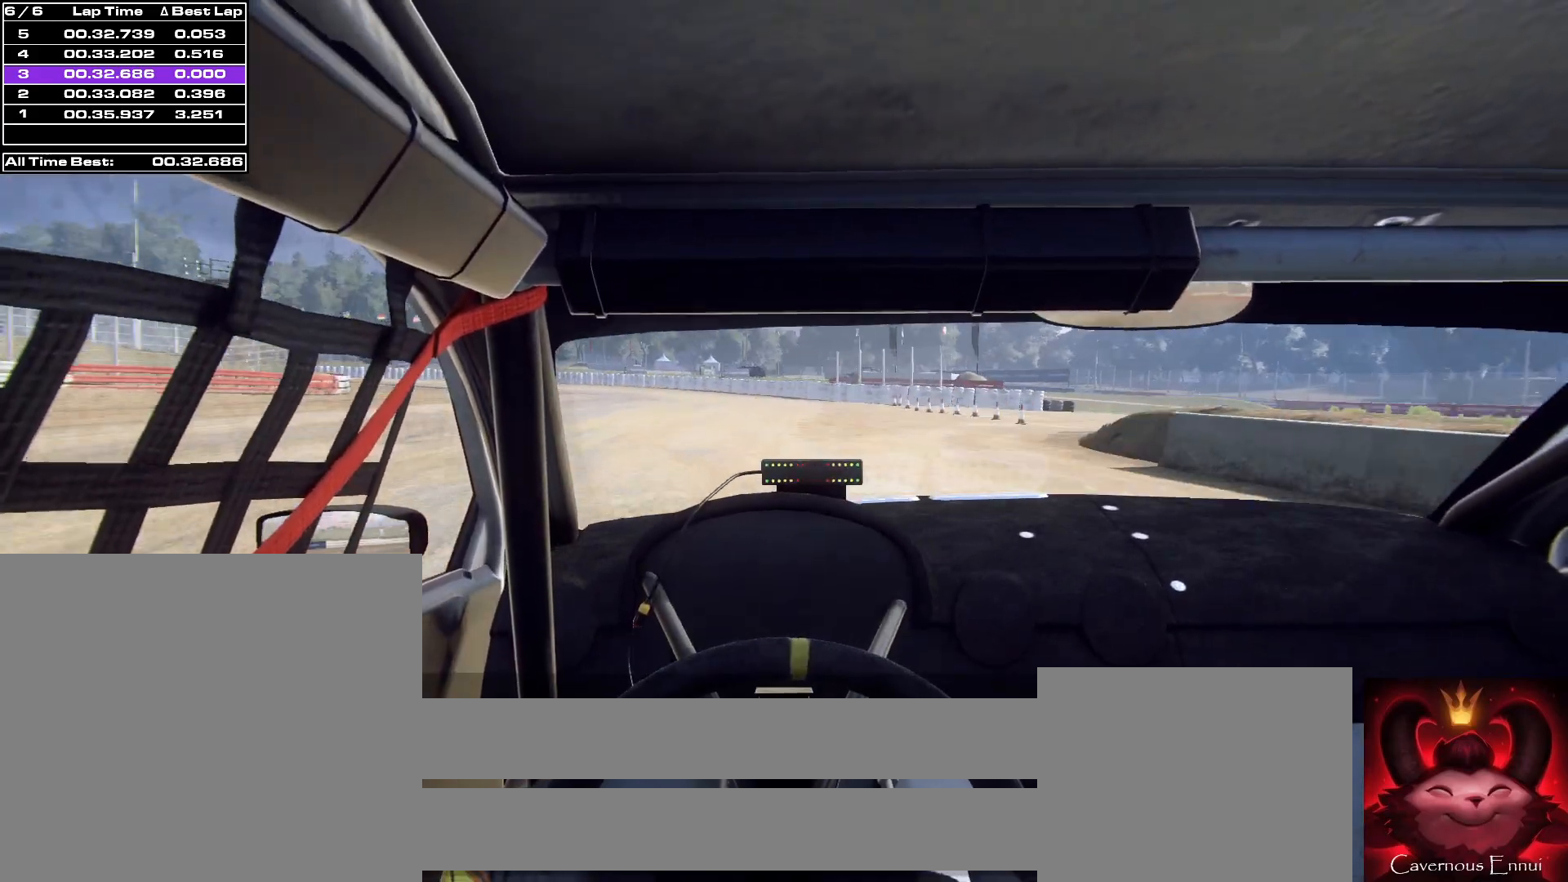
{"buttons": ["L2"], "left_stick": "center", "right_stick": "up", "events": [[133, "left_stick", "down-left"], [333, "left_stick", "center"], [467, "L2", "down"]]}
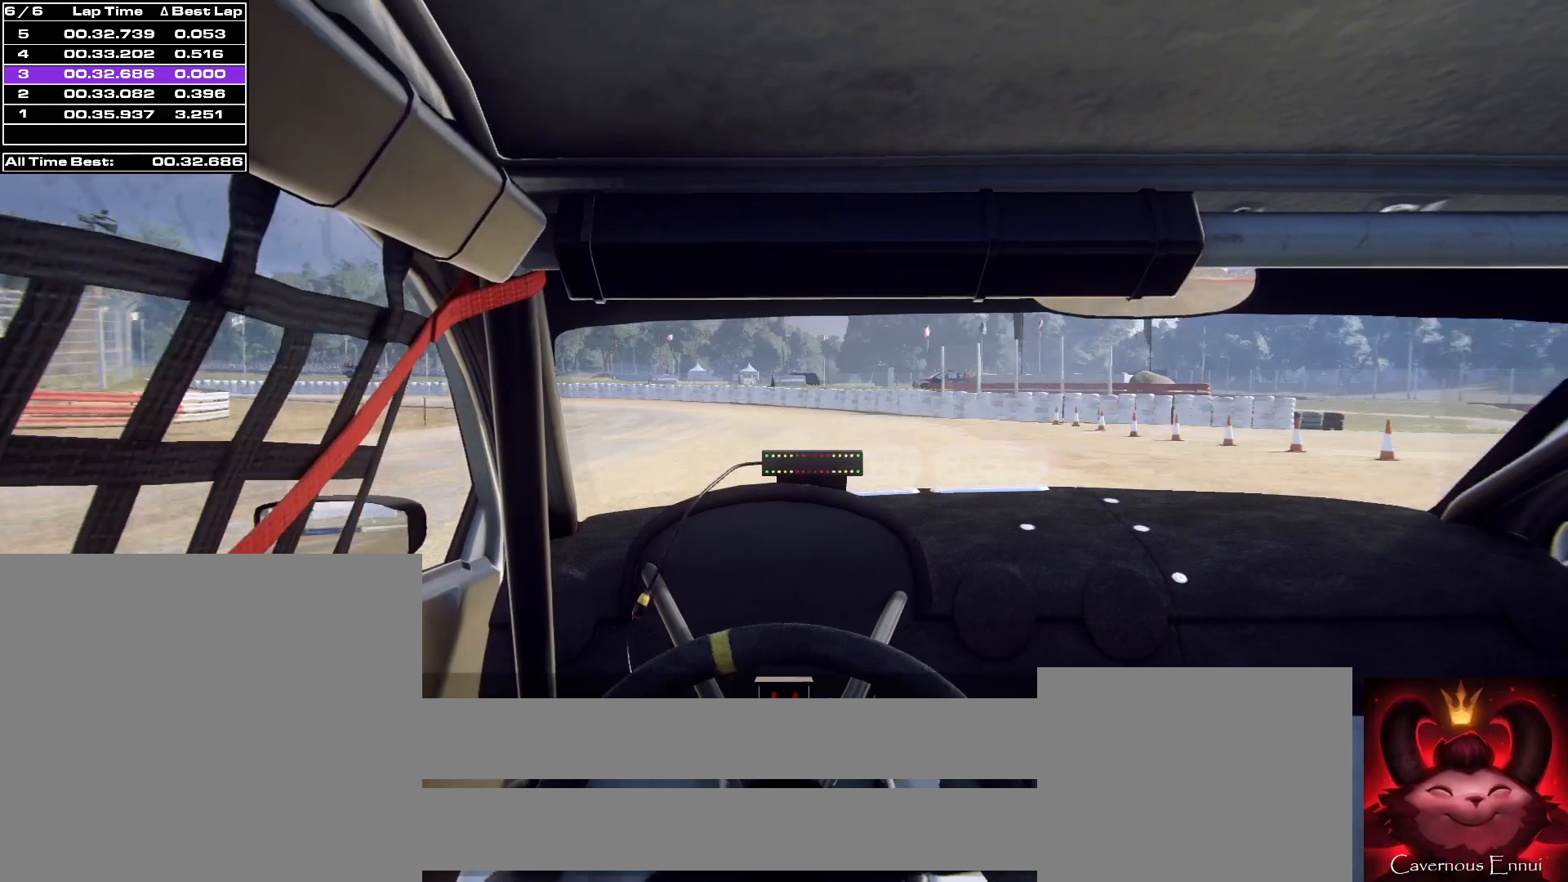
{"buttons": ["L2"], "left_stick": "left", "right_stick": "up", "events": [[200, "L1", "down"], [200, "left_stick", "left"], [333, "L1", "up"]]}
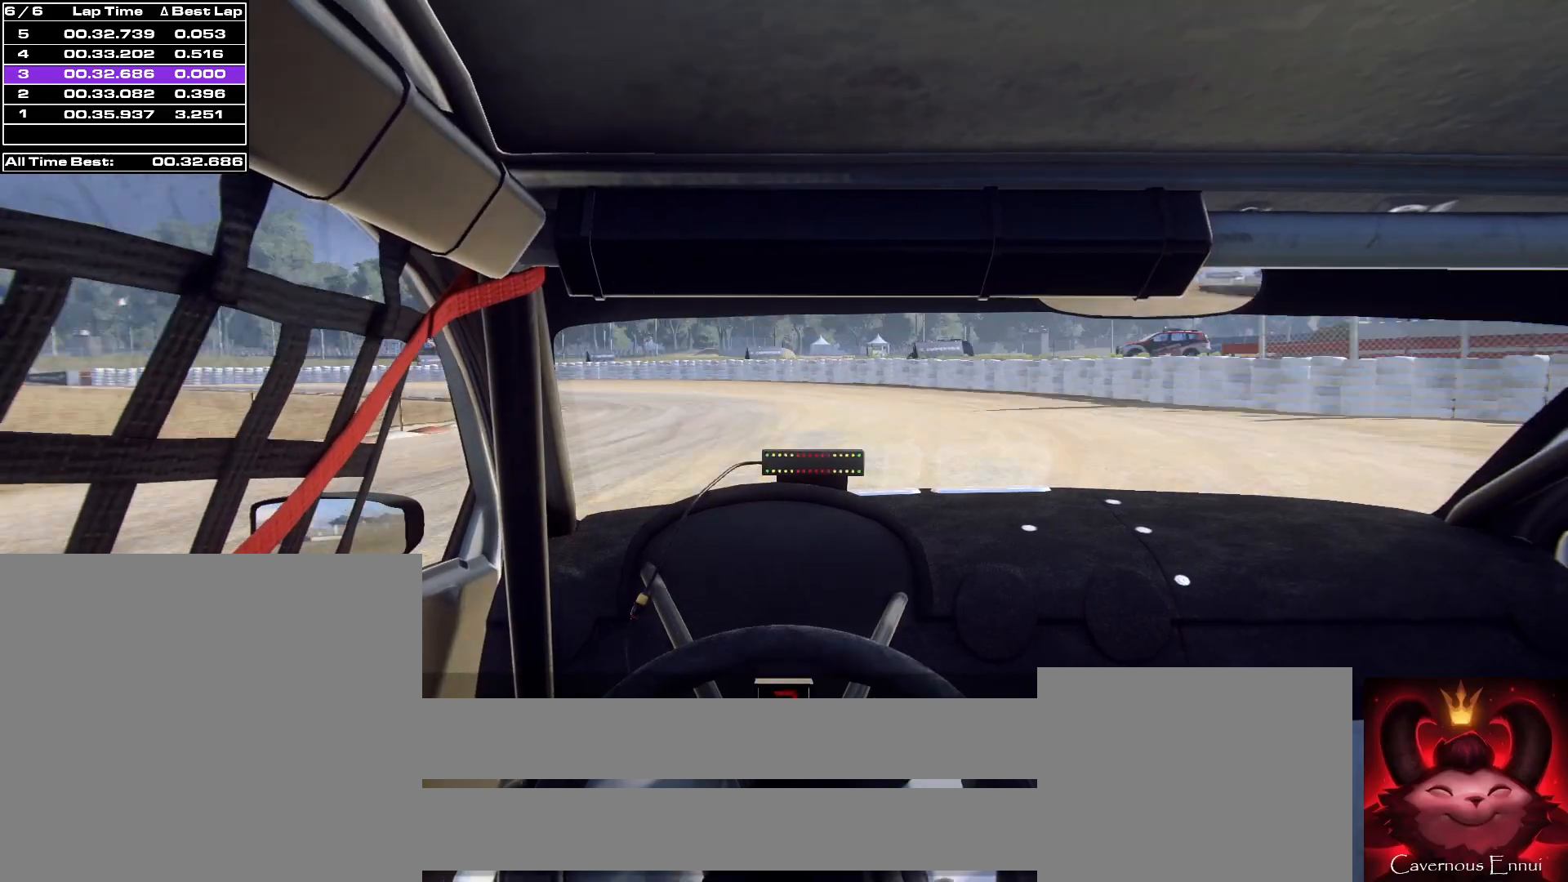
{"buttons": ["L2", "R2"], "left_stick": "left", "right_stick": "up", "events": [[200, "R2", "down"]]}
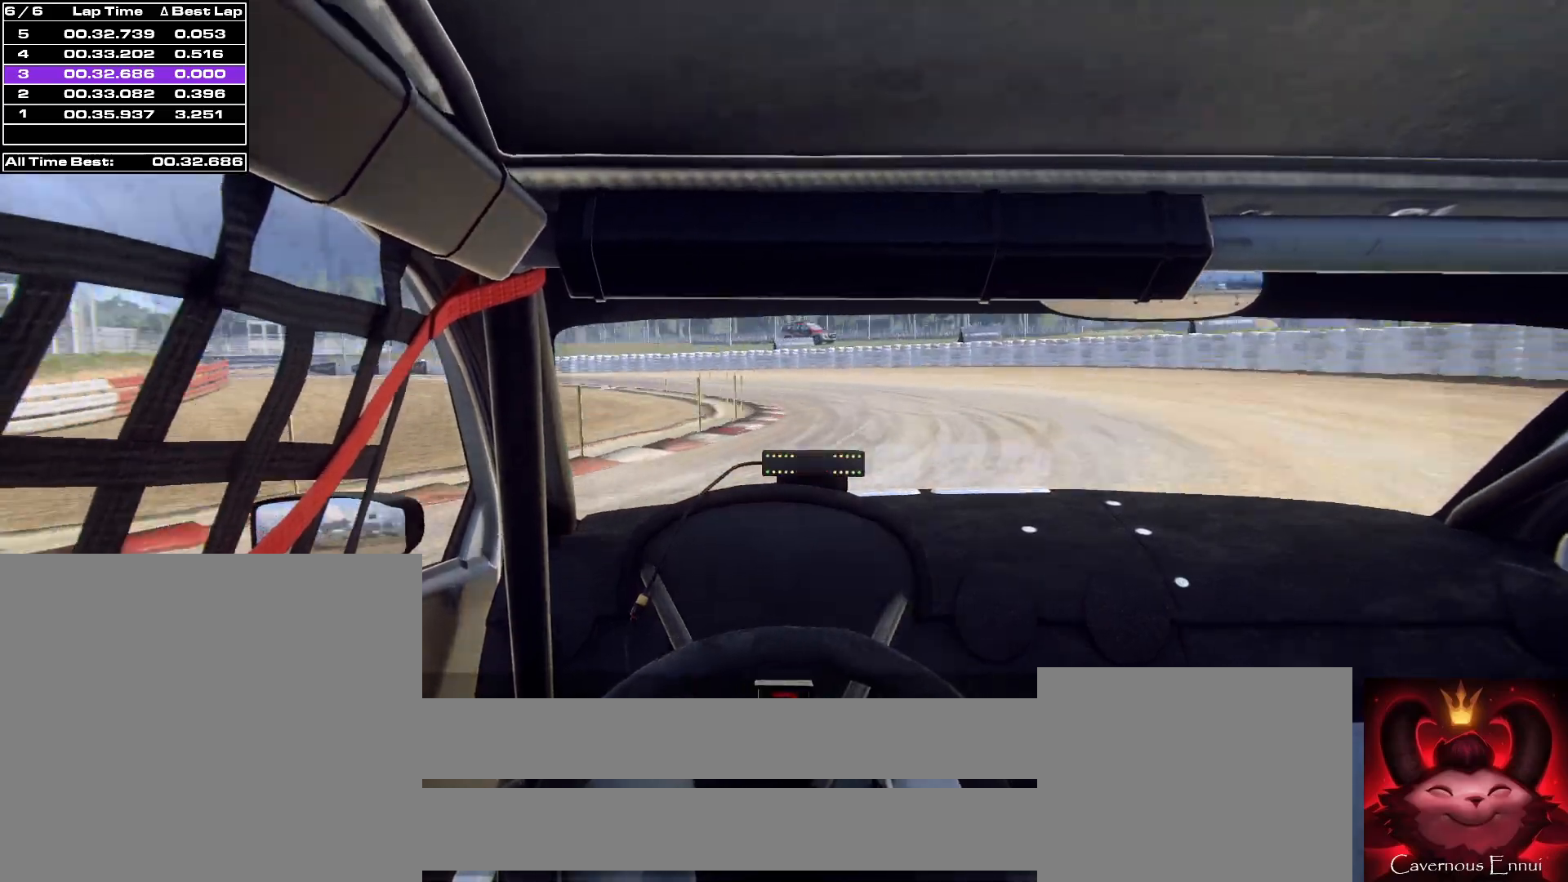
{"buttons": [], "left_stick": "right", "right_stick": "up", "events": [[133, "R2", "up"], [167, "L2", "up"], [200, "left_stick", "center"], [433, "left_stick", "right"]]}
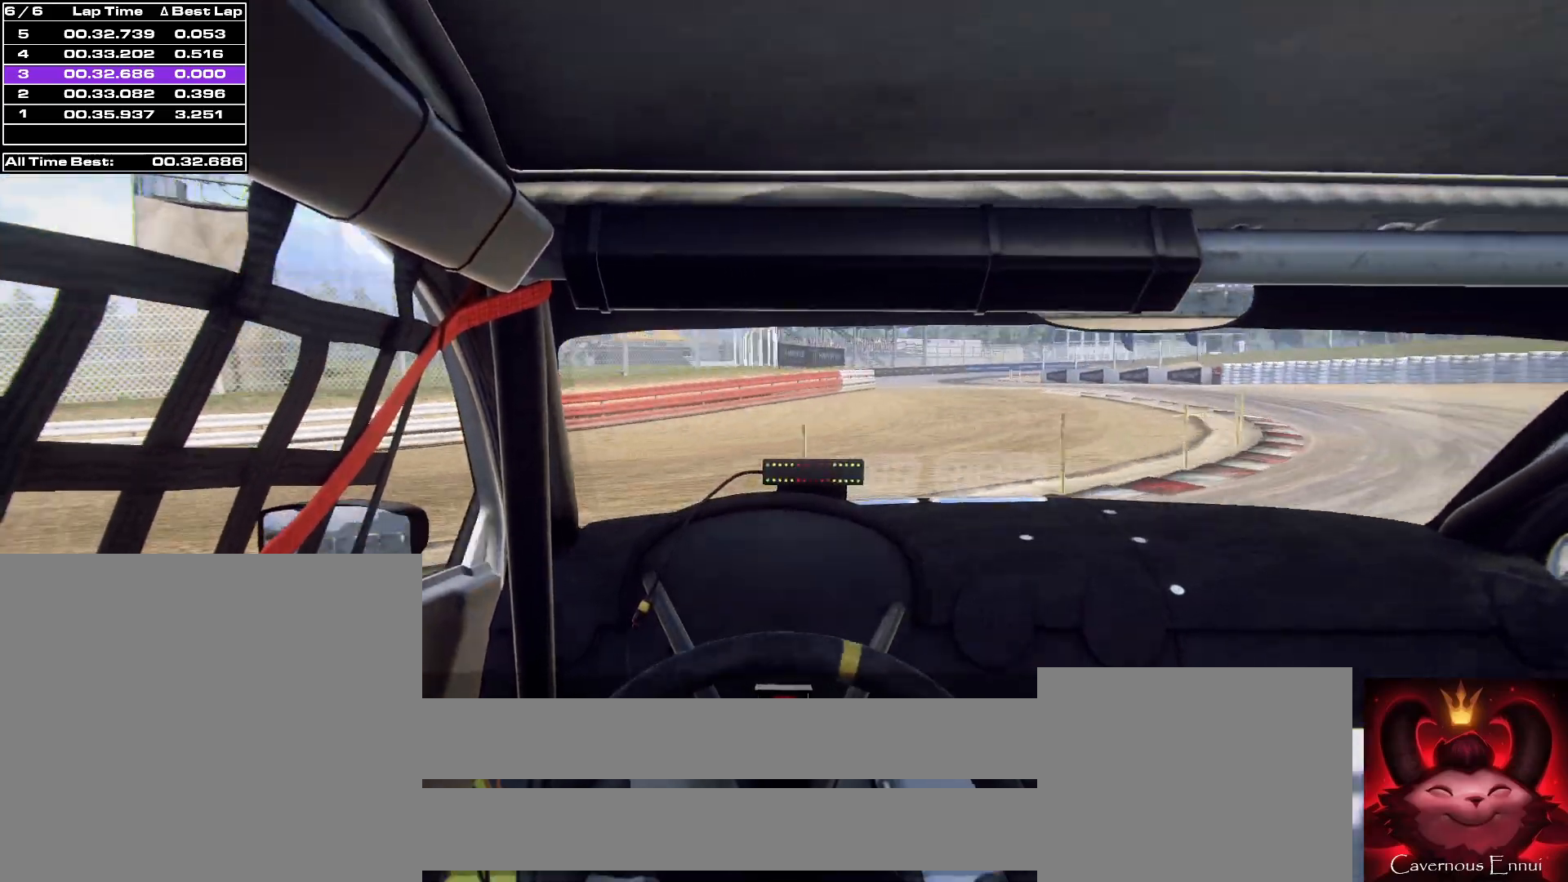
{"buttons": [], "left_stick": "right", "right_stick": "up", "events": []}
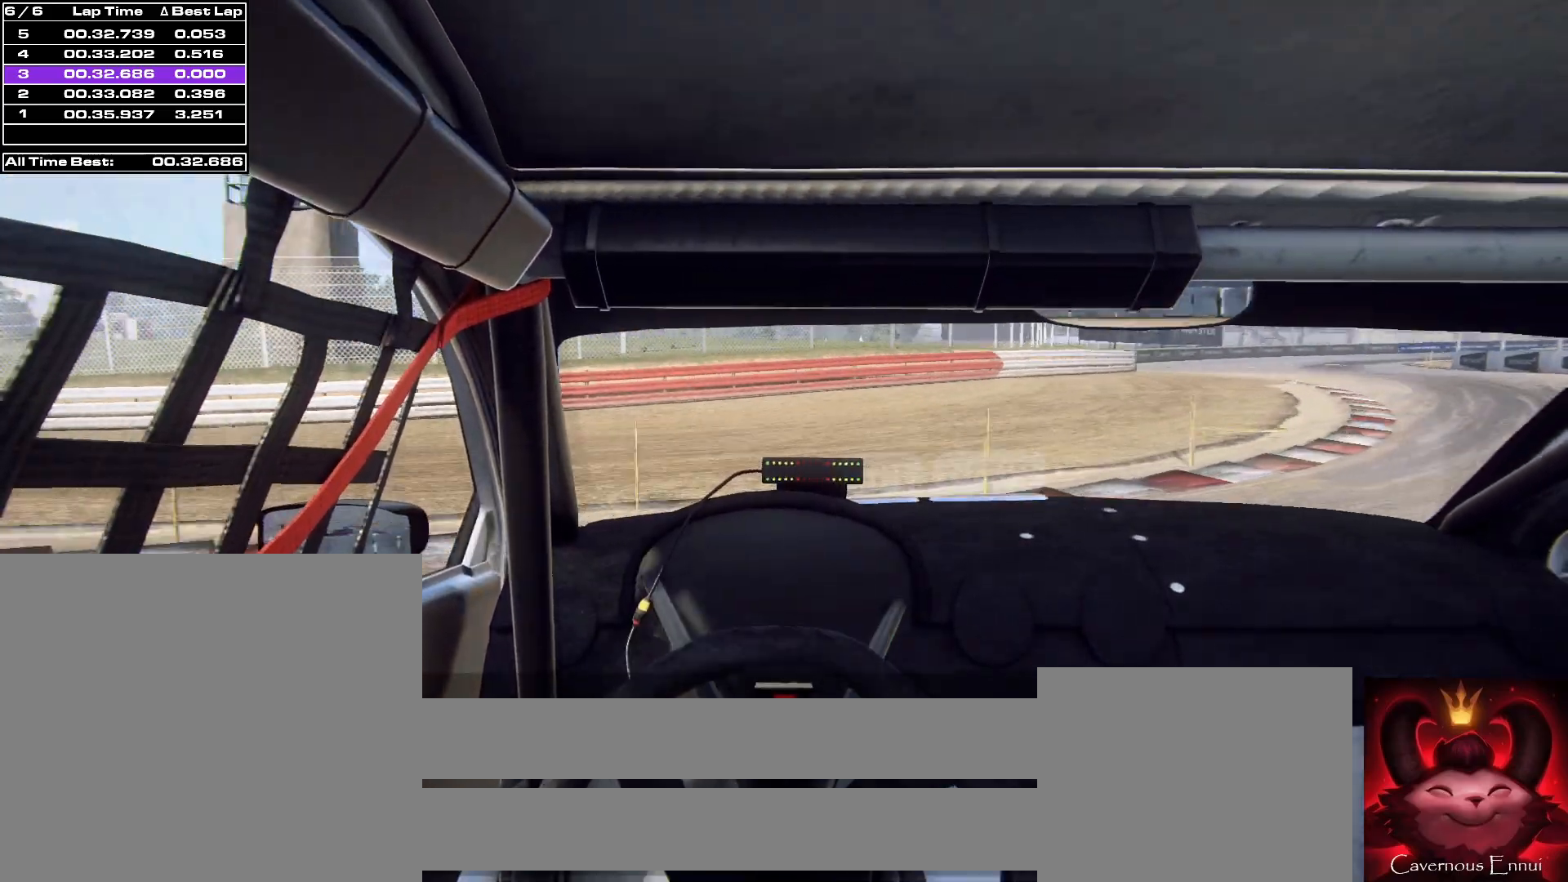
{"buttons": [], "left_stick": "down-left", "right_stick": "up", "events": [[33, "left_stick", "center"], [133, "left_stick", "down-left"]]}
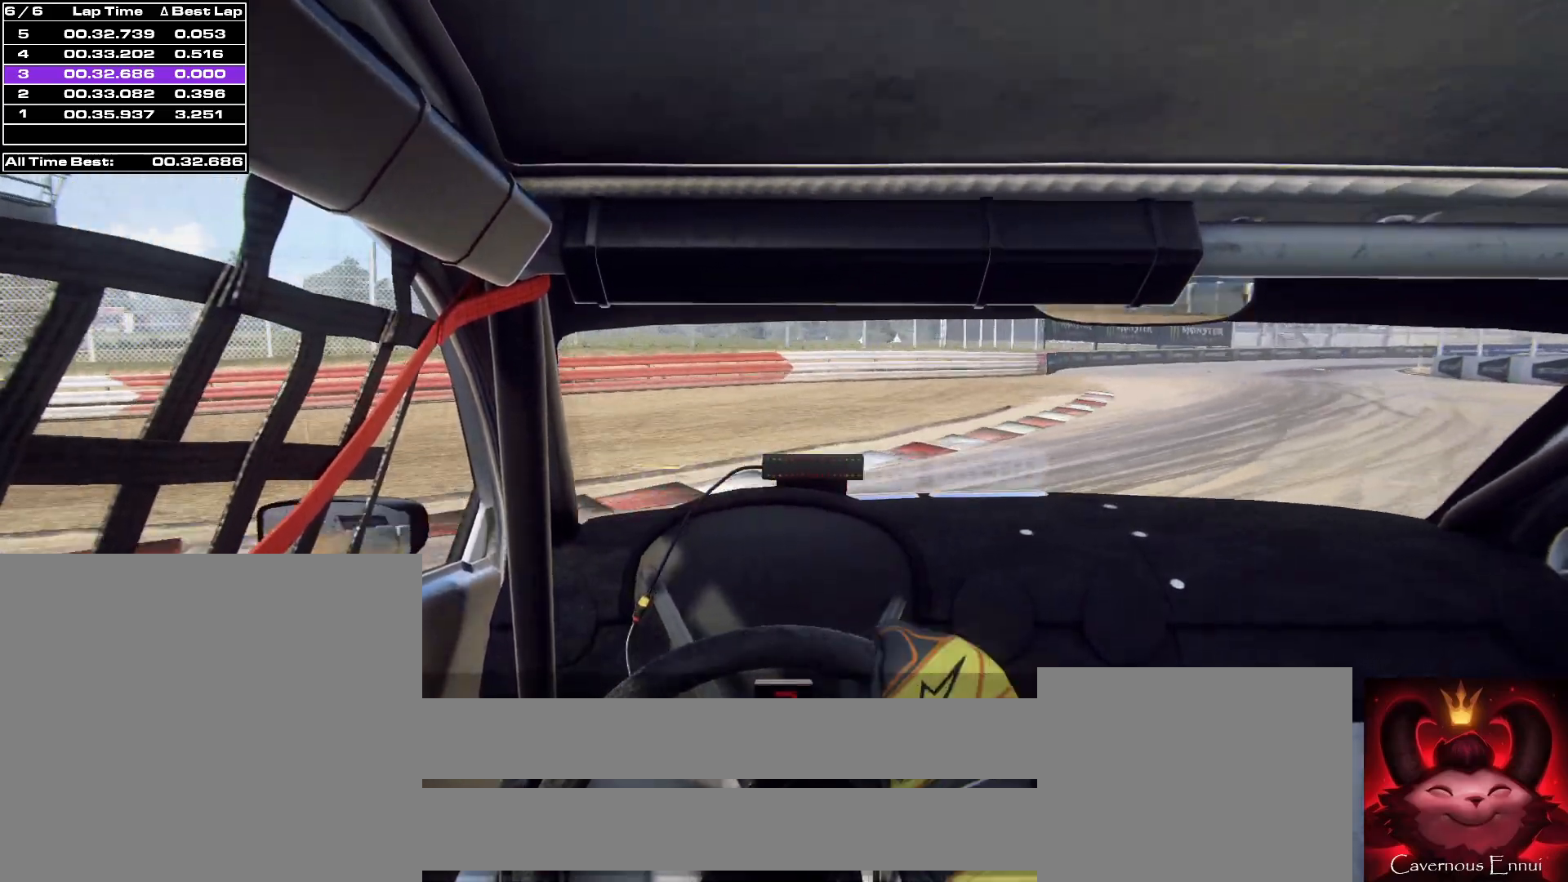
{"buttons": [], "left_stick": "right", "right_stick": "up", "events": [[67, "left_stick", "center"], [267, "left_stick", "right"]]}
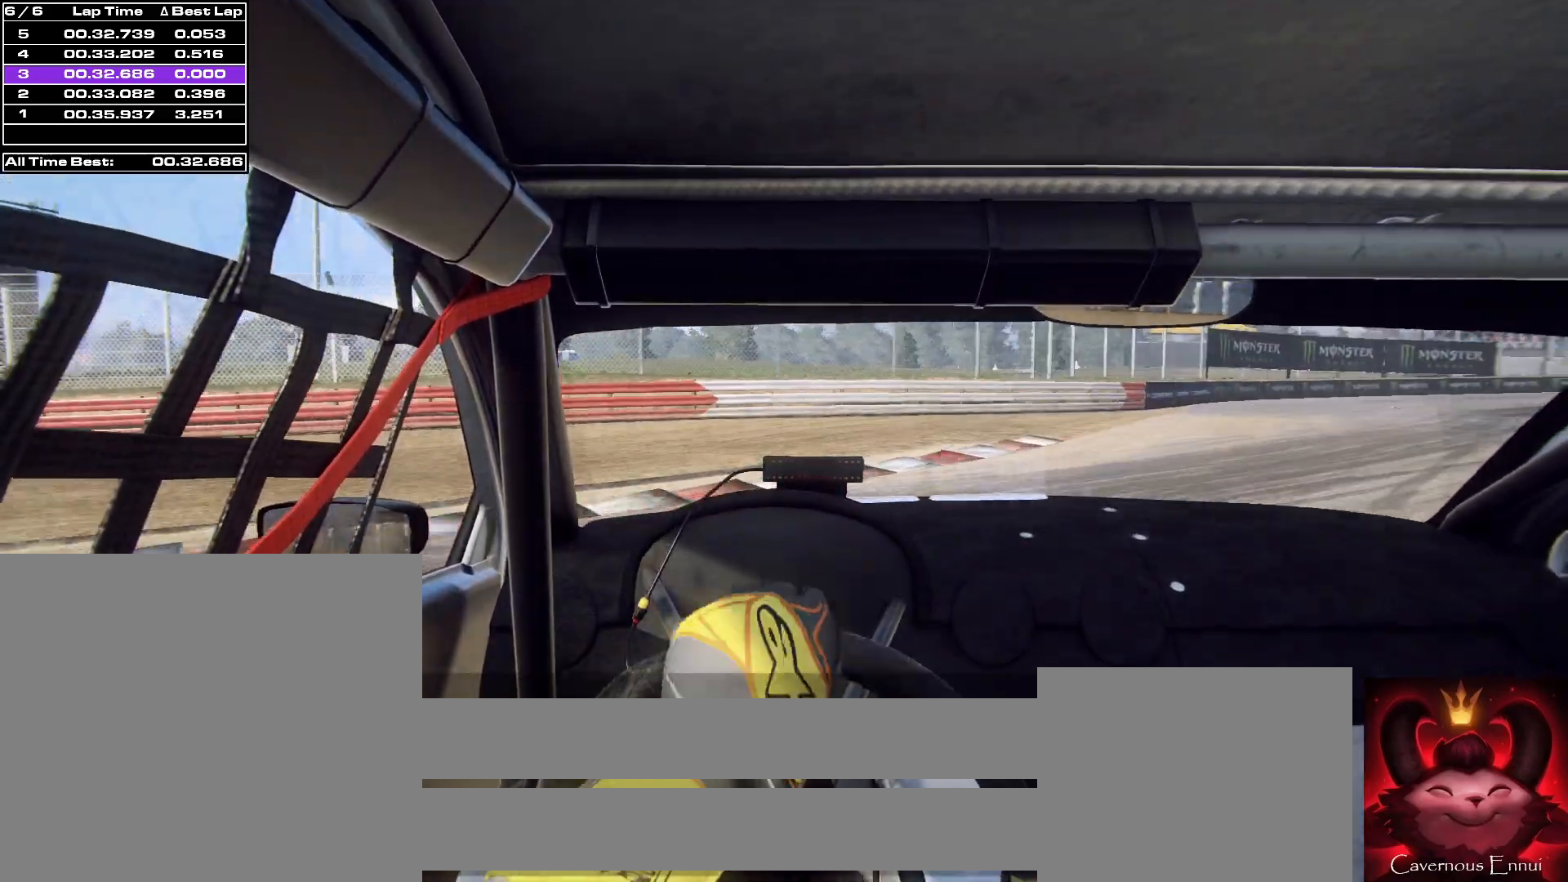
{"buttons": [], "left_stick": "center", "right_stick": "up", "events": [[333, "left_stick", "center"]]}
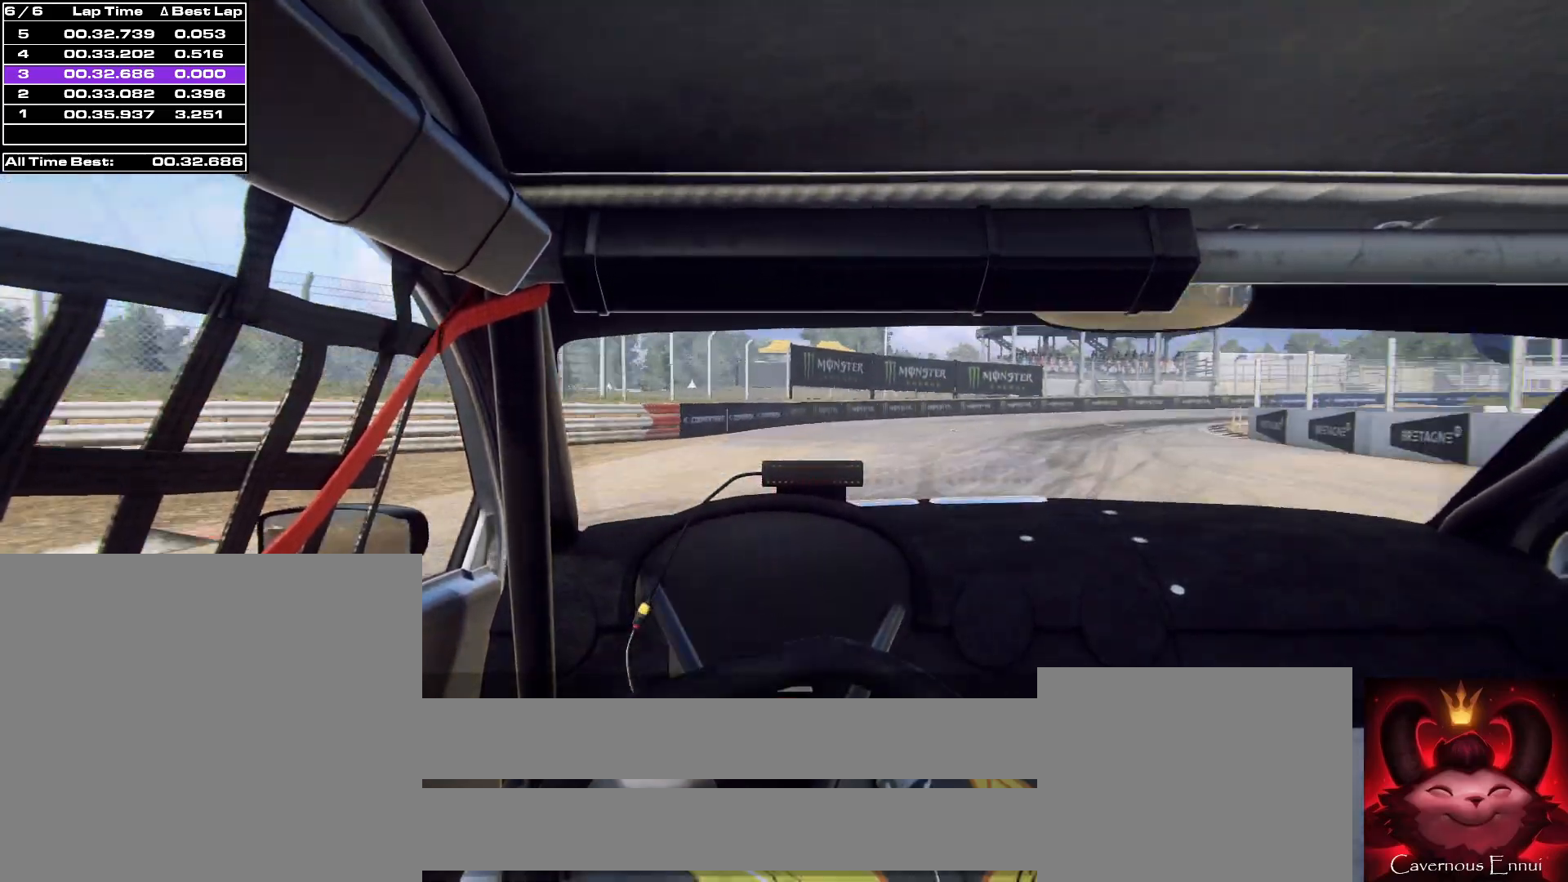
{"buttons": [], "left_stick": "down-left", "right_stick": "up", "events": [[233, "left_stick", "down-left"]]}
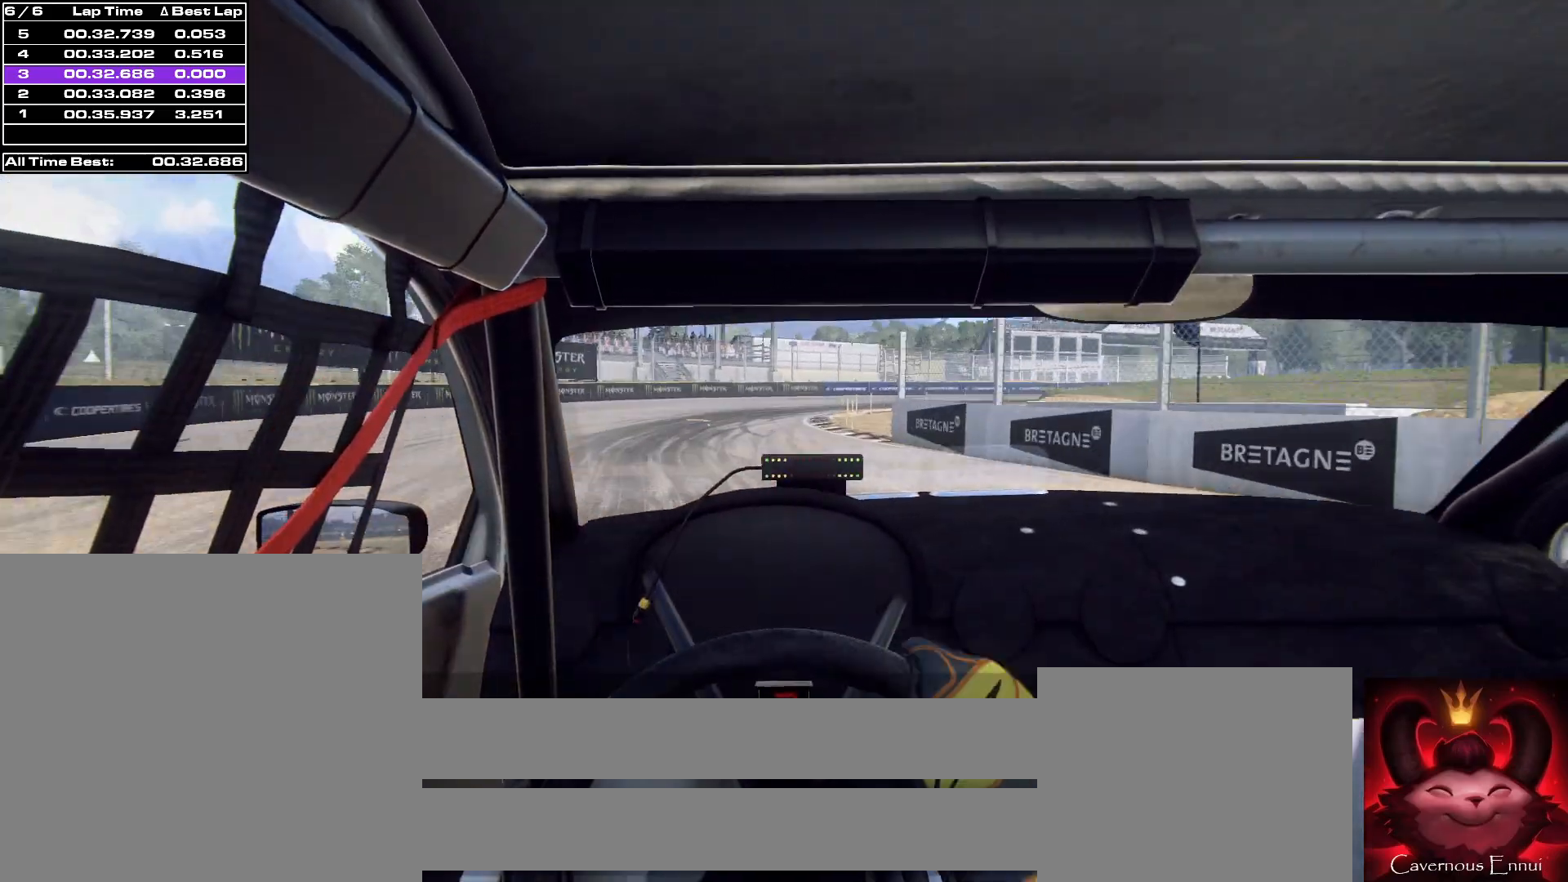
{"buttons": ["L2"], "left_stick": "right", "right_stick": "up", "events": [[33, "left_stick", "center"], [233, "L2", "down"], [233, "left_stick", "right"]]}
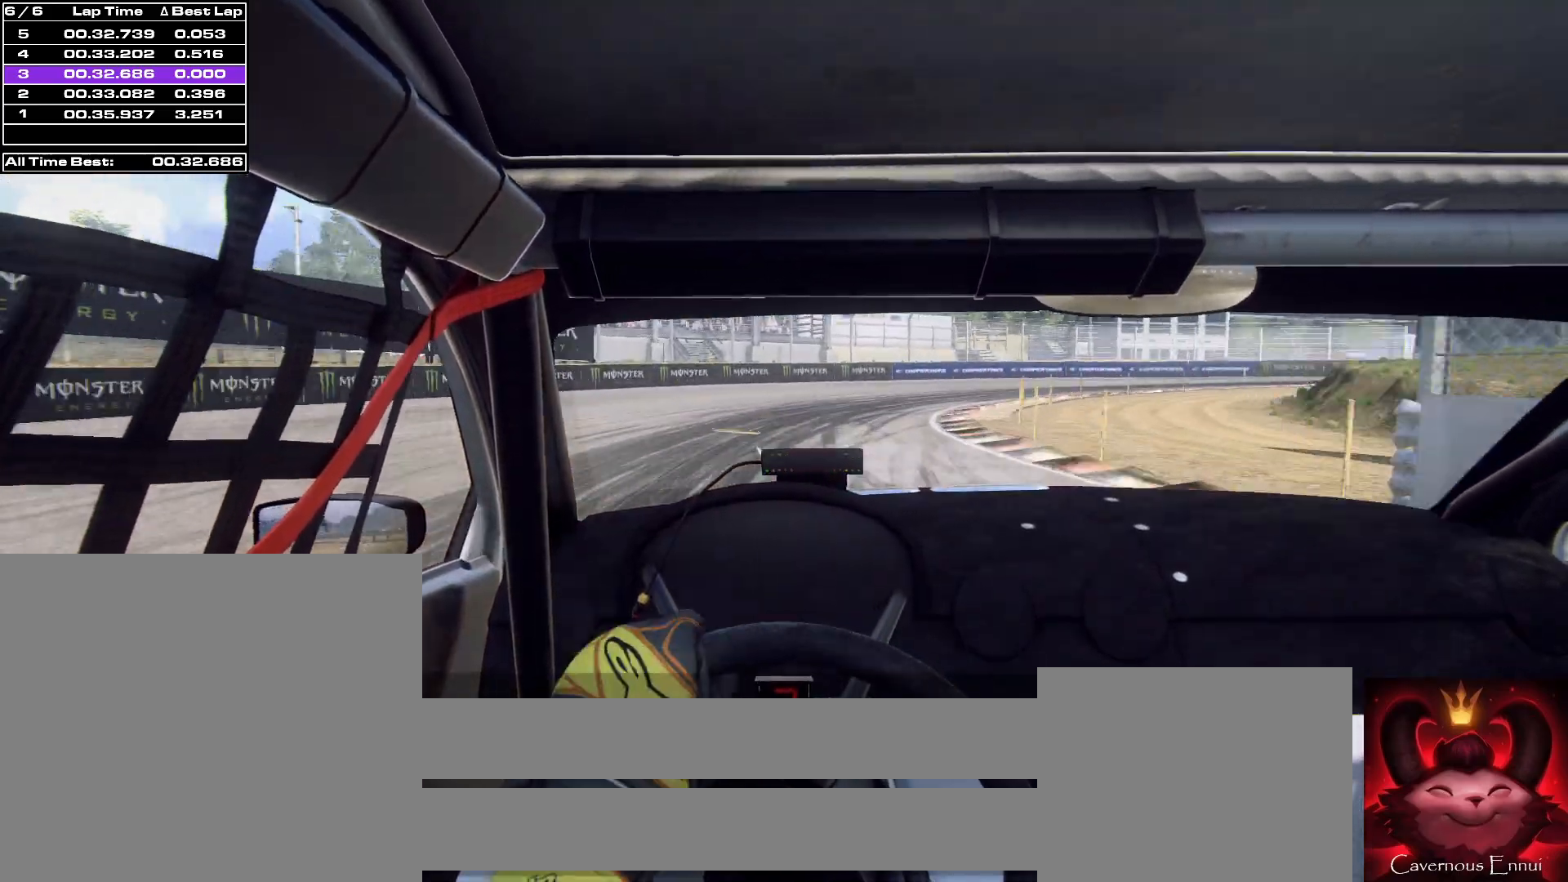
{"buttons": ["L2", "R2"], "left_stick": "right", "right_stick": "up", "events": [[33, "L2", "up"], [33, "left_stick", "center"], [133, "L2", "down"], [133, "left_stick", "right"], [233, "R2", "down"]]}
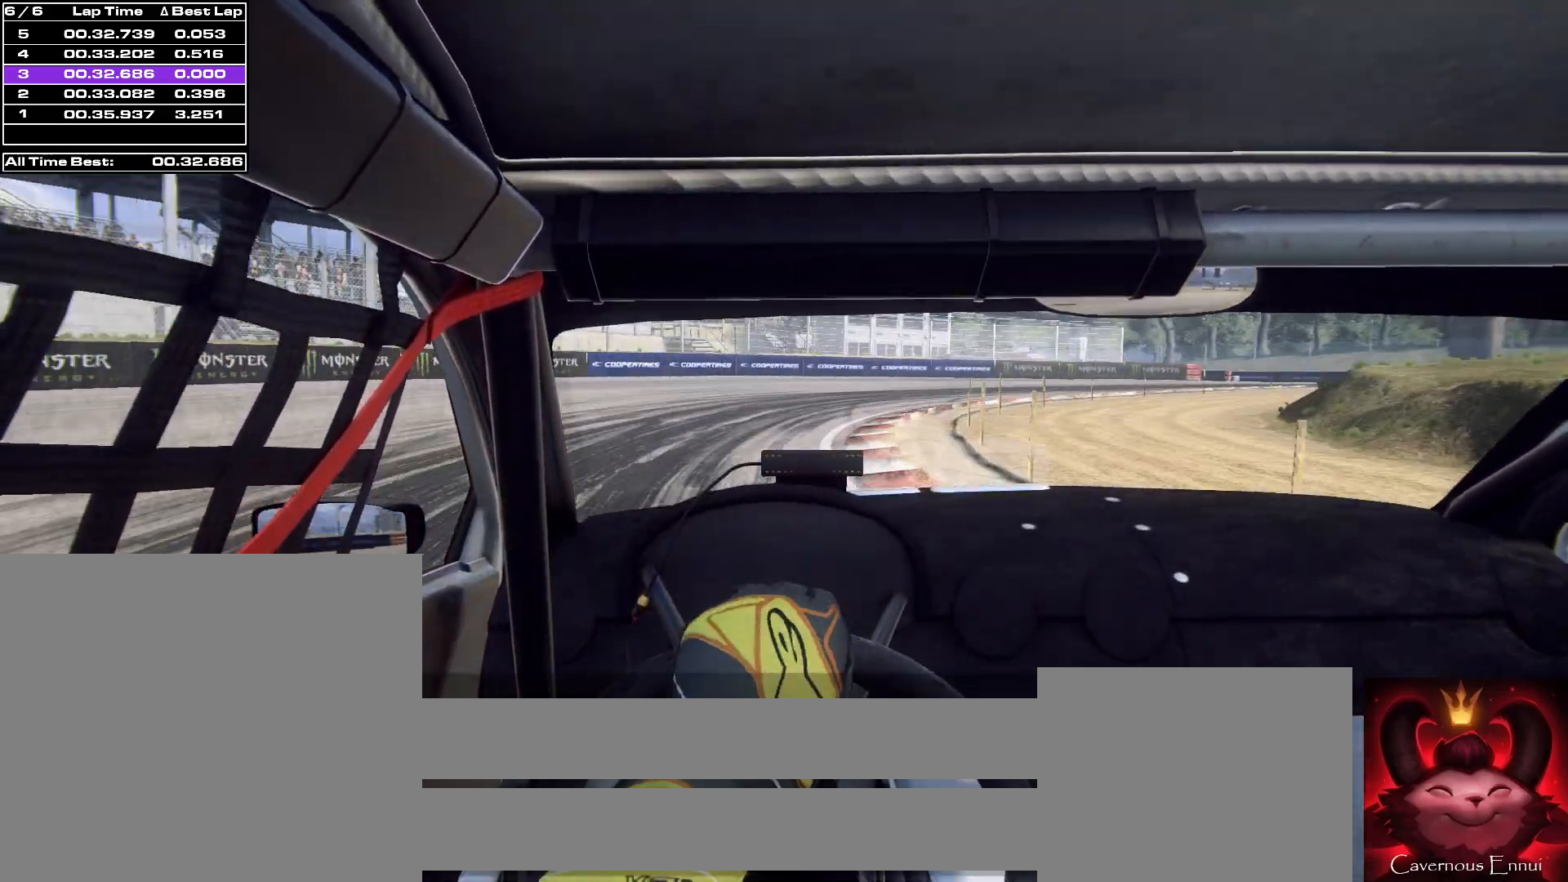
{"buttons": [], "left_stick": "left", "right_stick": "up", "events": [[200, "L2", "up"], [200, "R2", "up"], [233, "left_stick", "center"], [367, "left_stick", "left"]]}
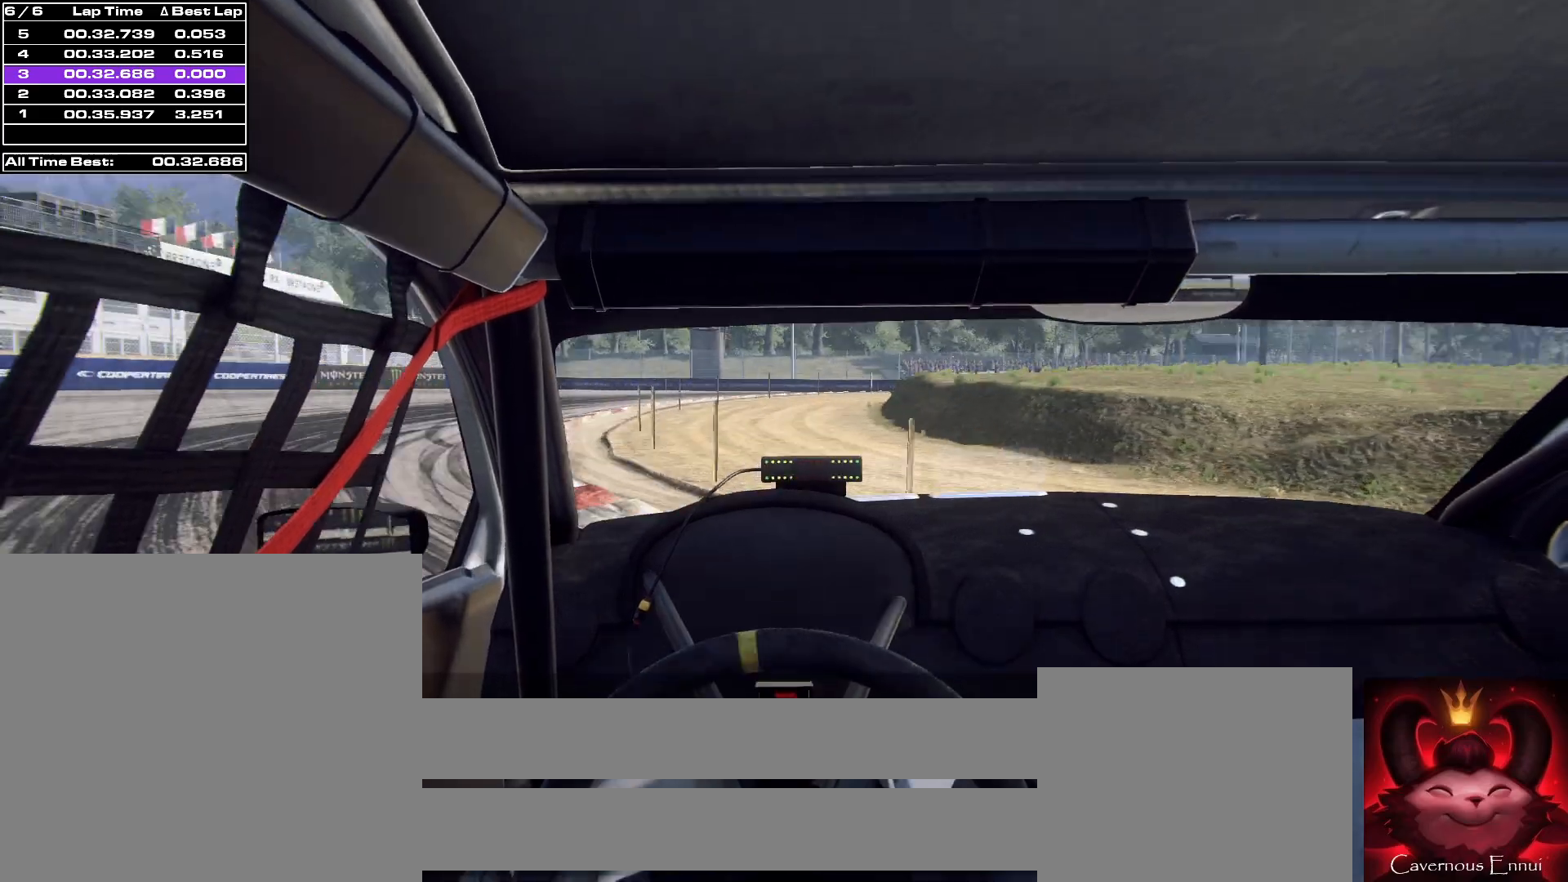
{"buttons": [], "left_stick": "center", "right_stick": "up", "events": [[67, "left_stick", "center"], [167, "left_stick", "left"], [400, "left_stick", "center"]]}
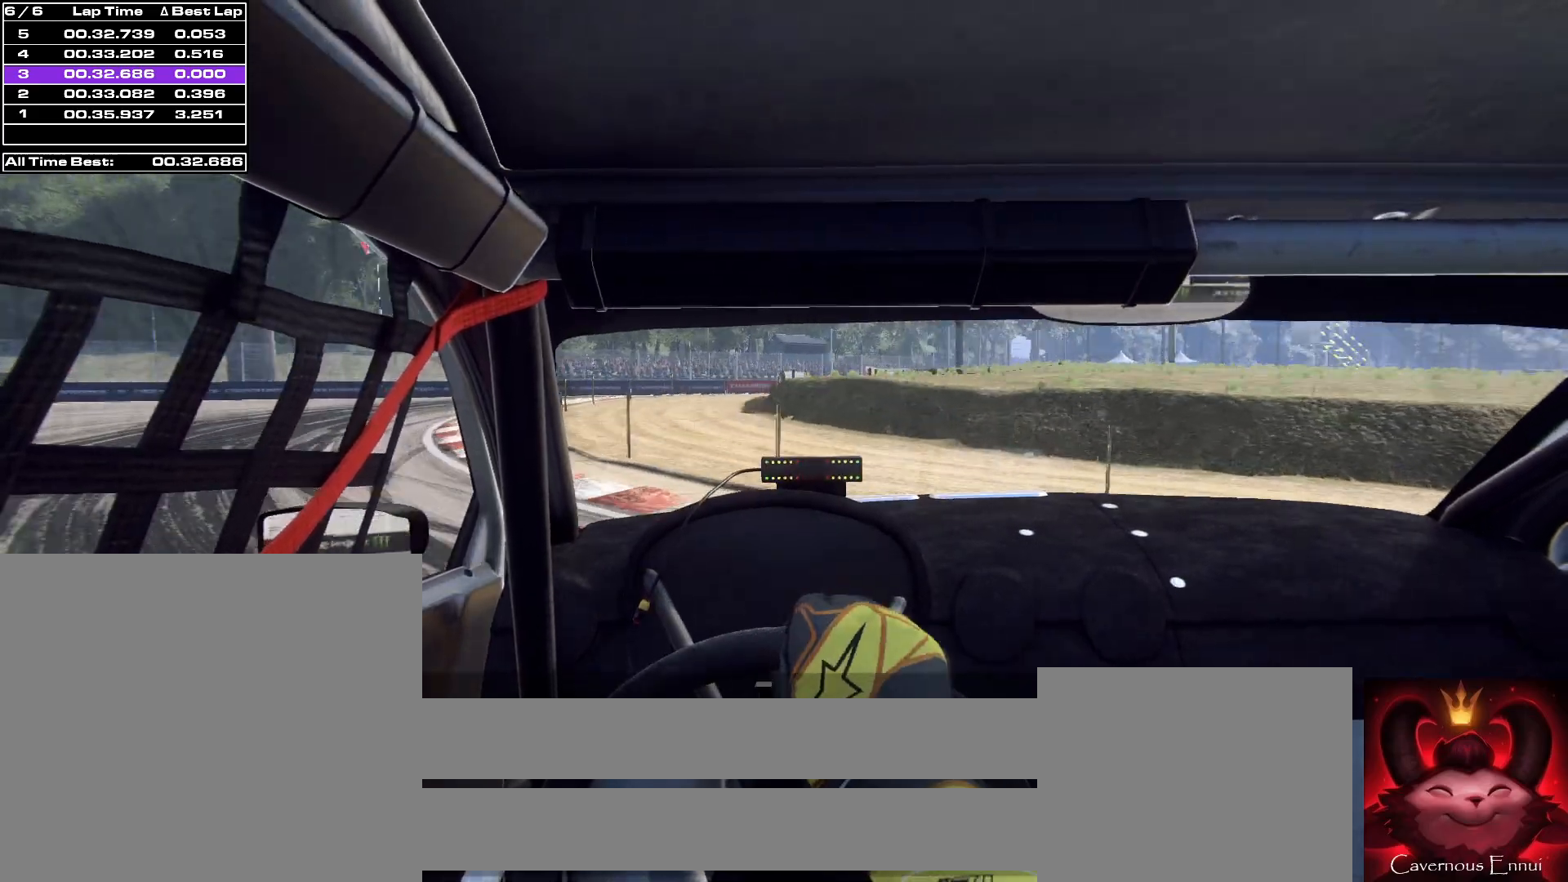
{"buttons": [], "left_stick": "right", "right_stick": "up", "events": [[33, "left_stick", "left"], [167, "left_stick", "center"], [367, "left_stick", "right"]]}
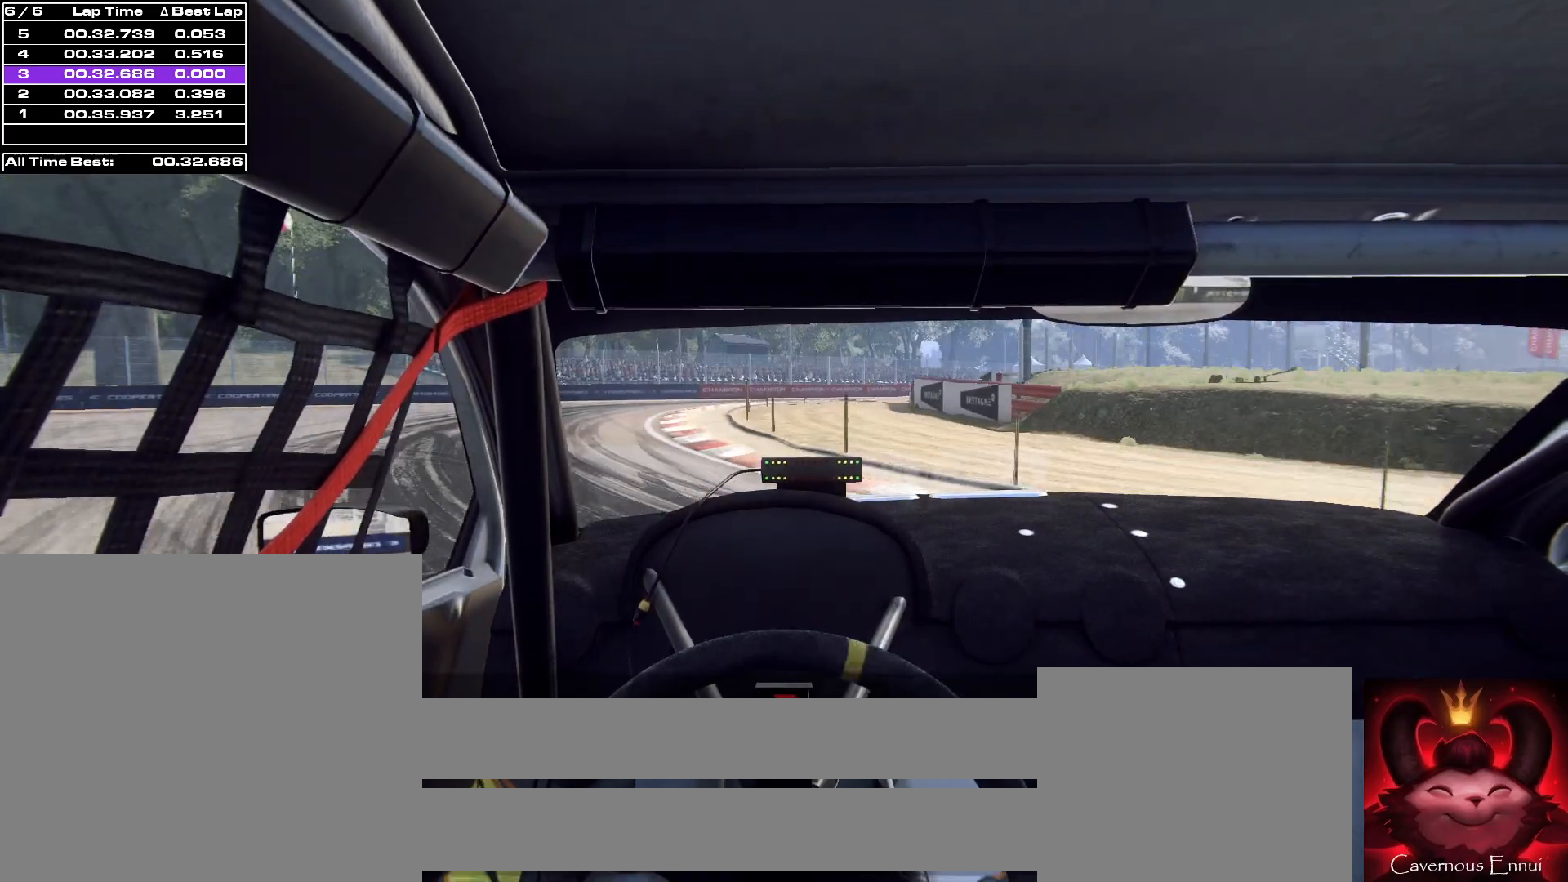
{"buttons": [], "left_stick": "right", "right_stick": "up", "events": [[400, "left_stick", "center"], [500, "left_stick", "right"]]}
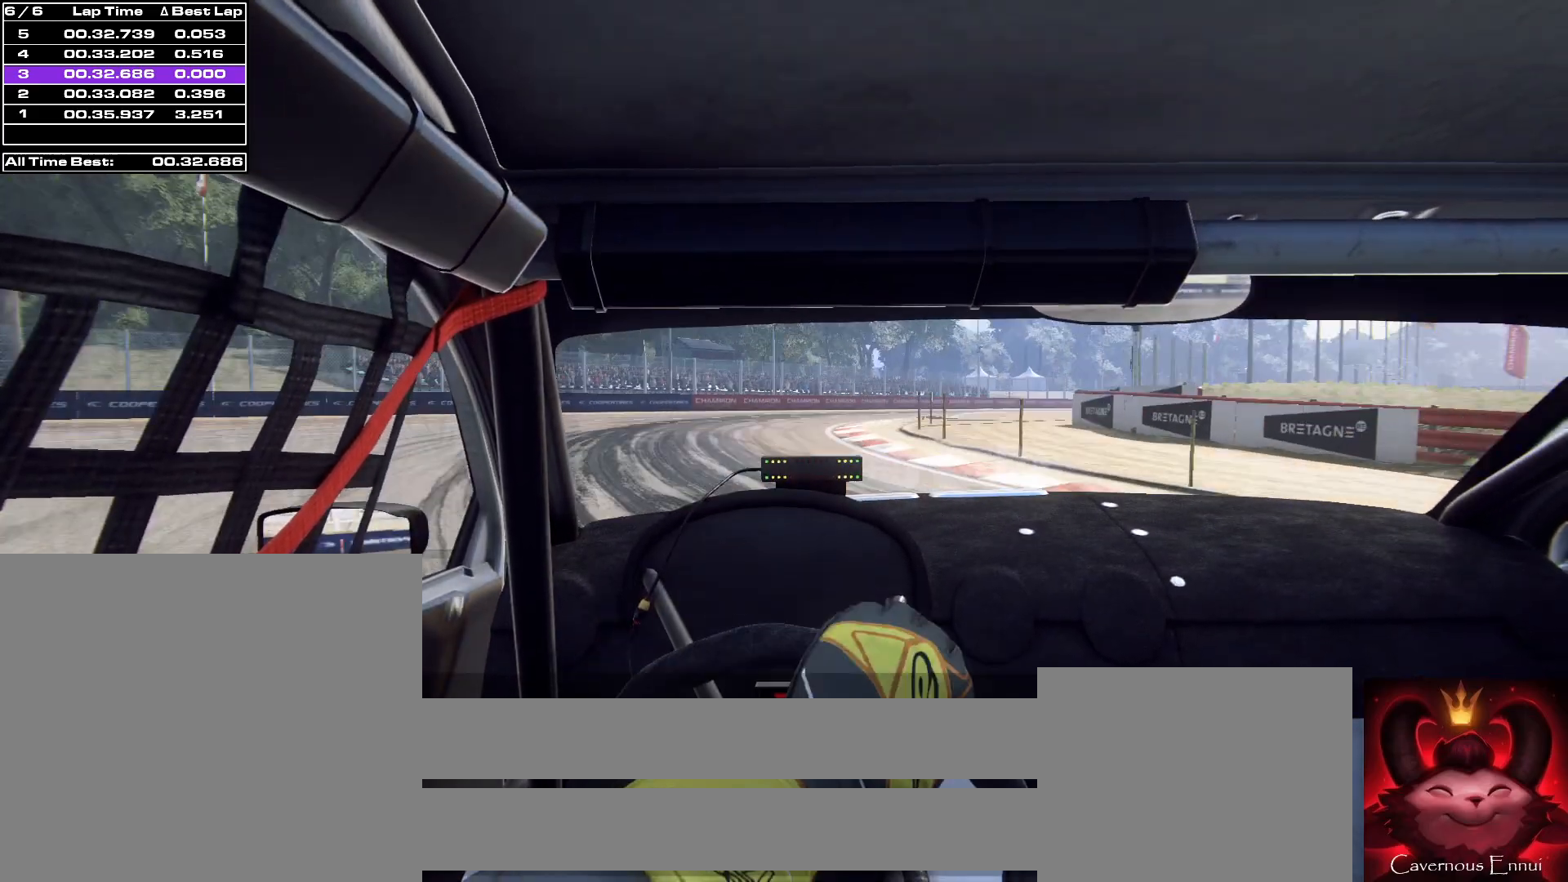
{"buttons": [], "left_stick": "right", "right_stick": "up", "events": [[233, "left_stick", "center"], [300, "left_stick", "right"]]}
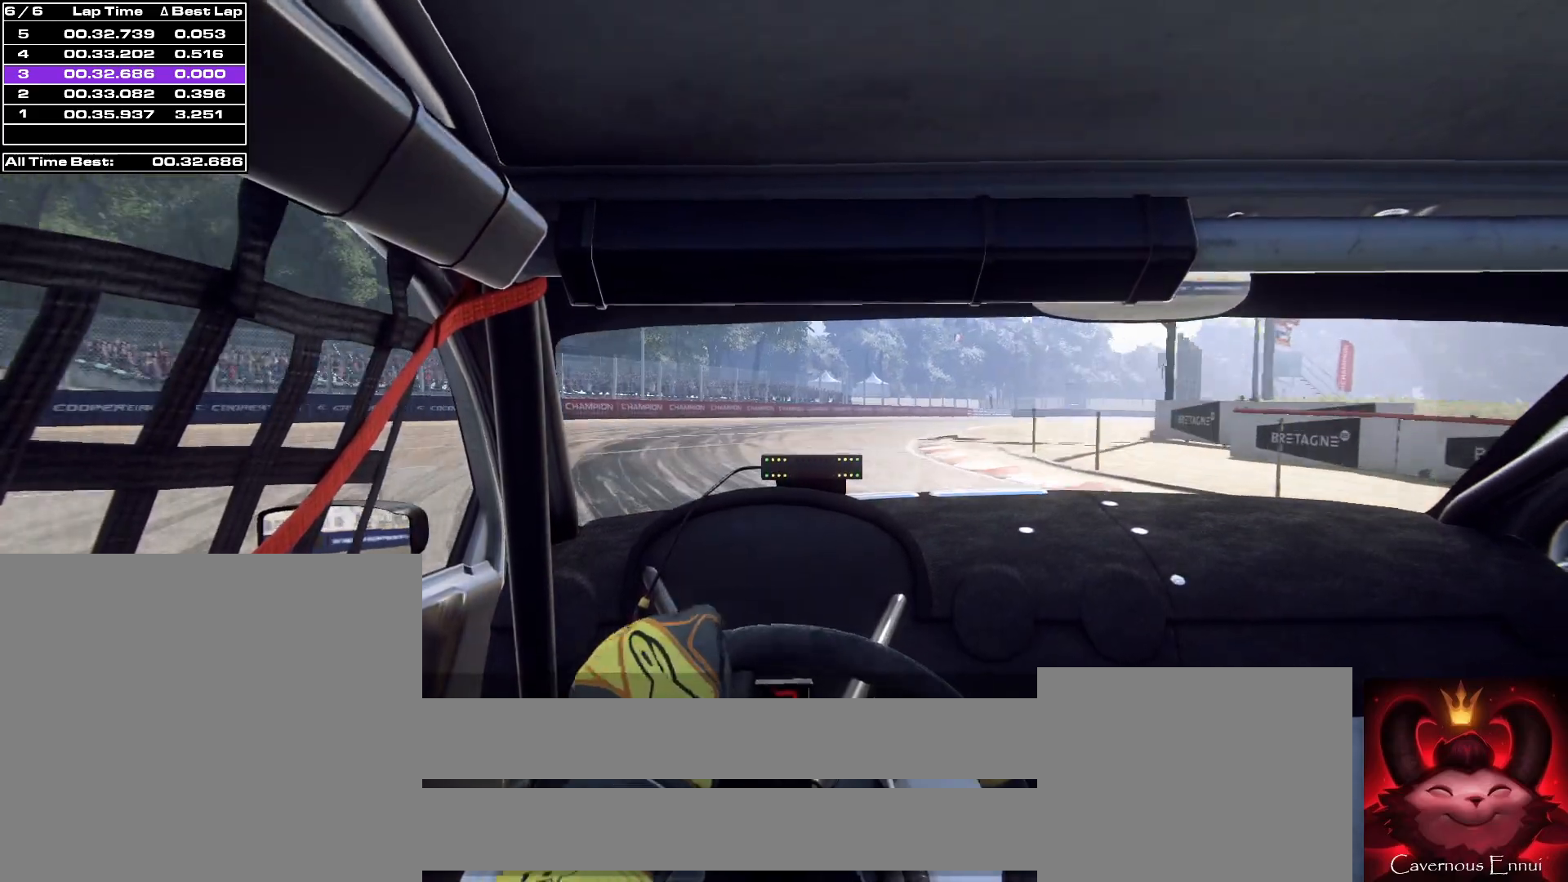
{"buttons": [], "left_stick": "right", "right_stick": "up", "events": [[300, "left_stick", "center"], [433, "left_stick", "right"]]}
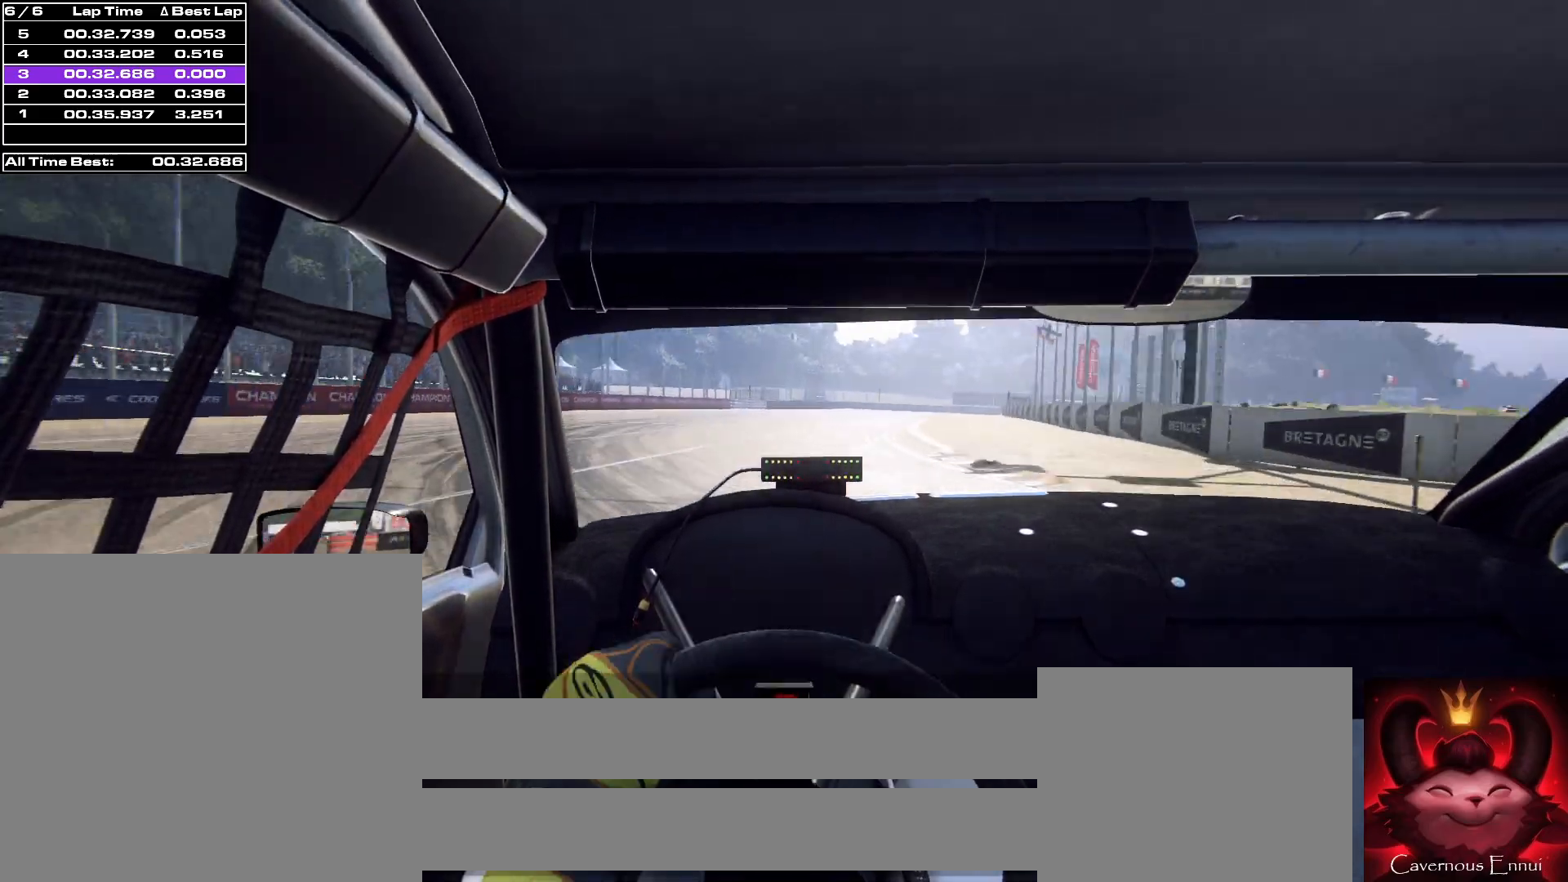
{"buttons": [], "left_stick": "left", "right_stick": "up", "events": [[133, "left_stick", "center"], [367, "left_stick", "left"]]}
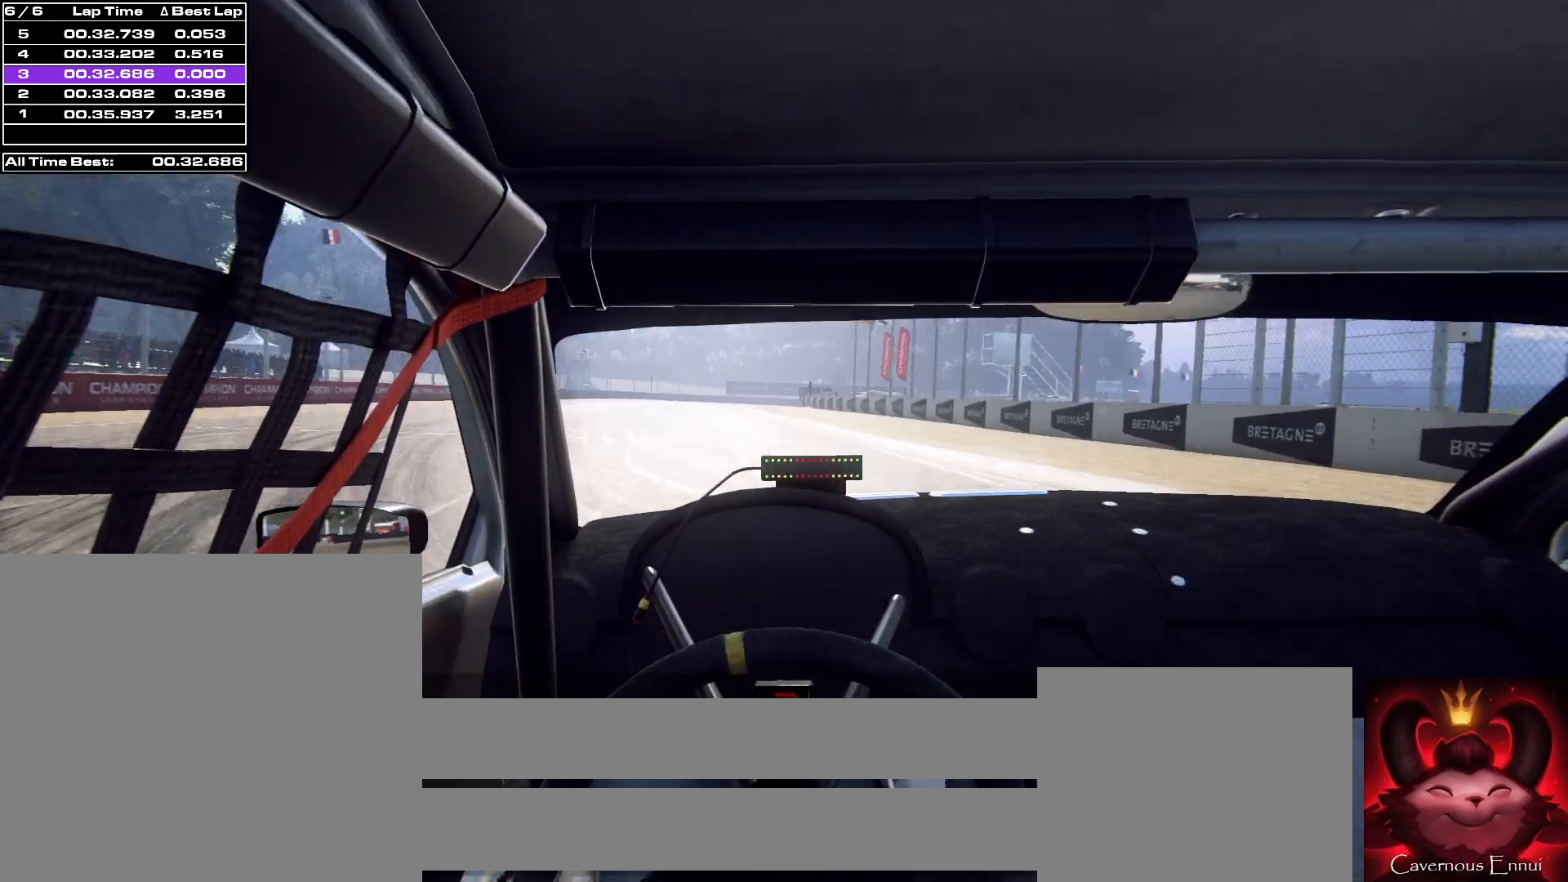
{"buttons": [], "left_stick": "center", "right_stick": "up", "events": [[167, "left_stick", "center"], [333, "left_stick", "left"], [500, "left_stick", "center"]]}
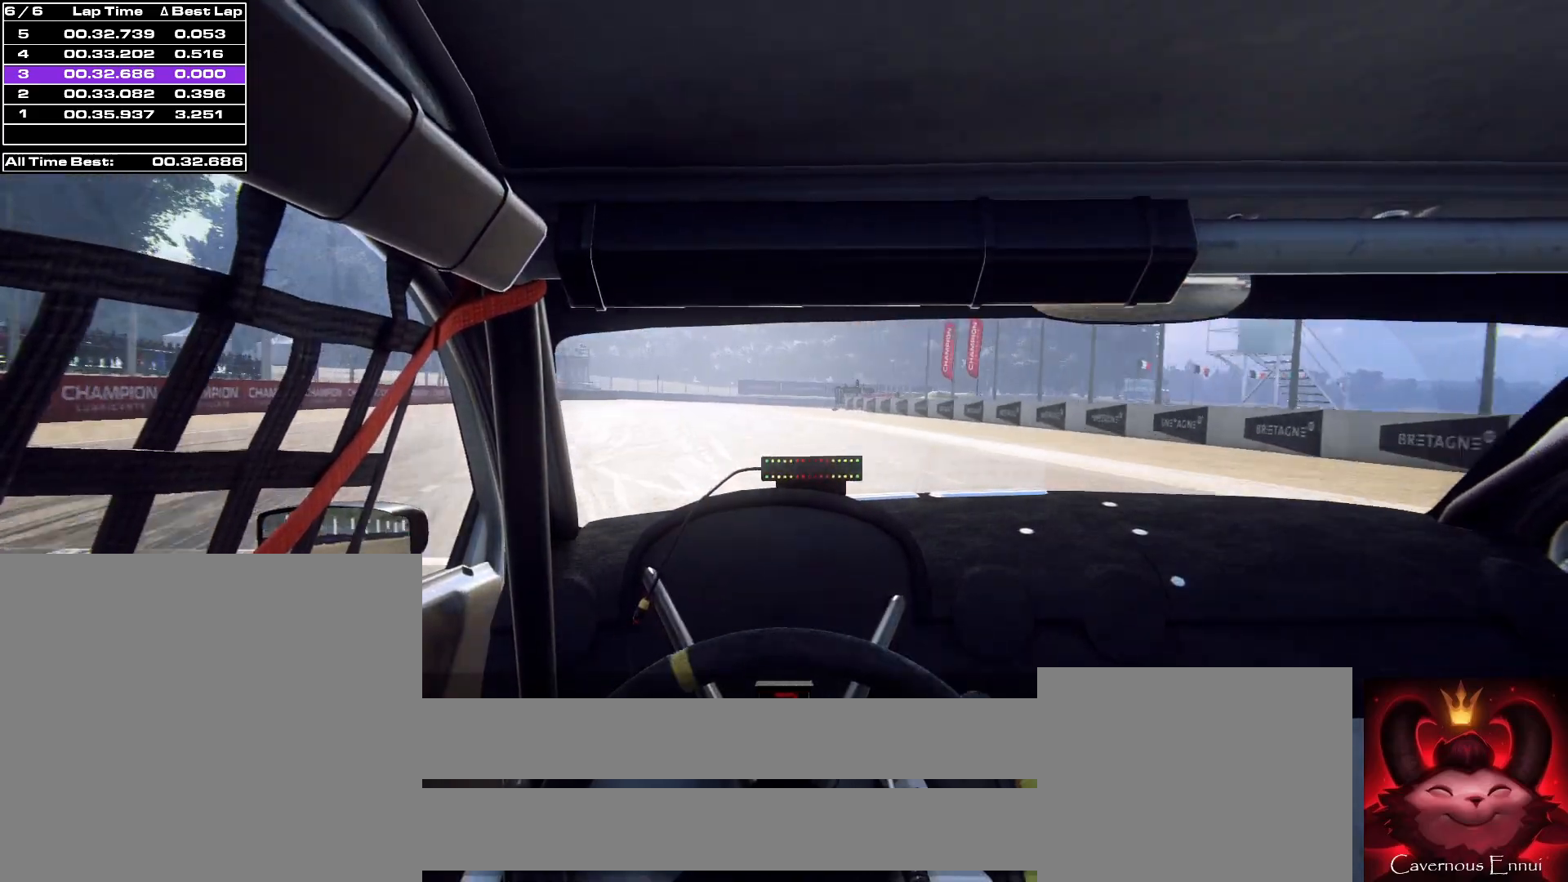
{"buttons": [], "left_stick": "center", "right_stick": "center", "events": [[433, "right_stick", "center"]]}